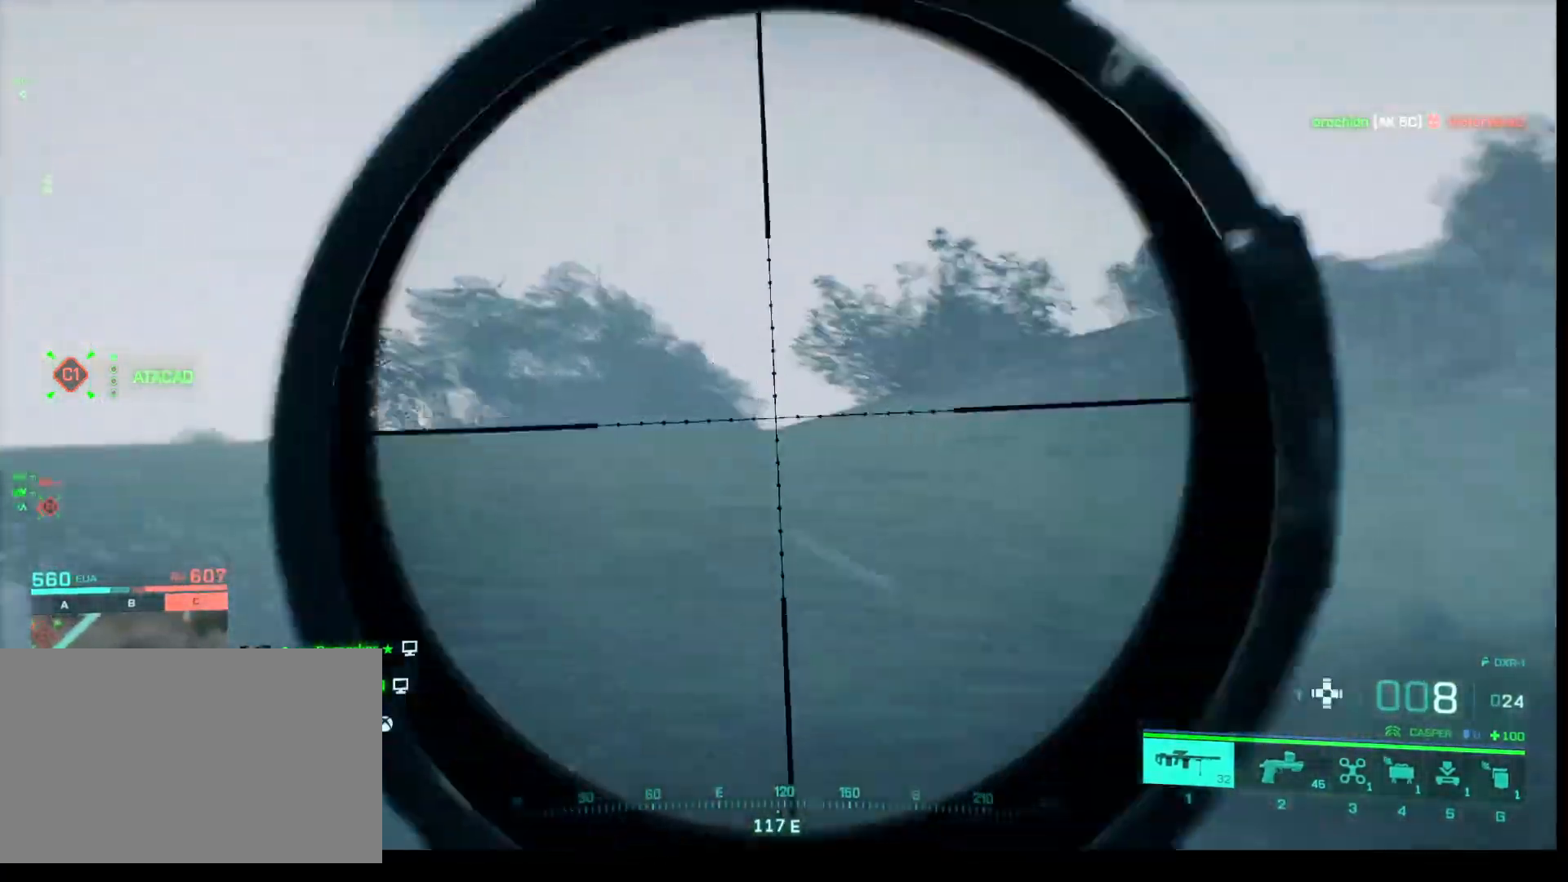
Gameplay with keyboard and mouse; each line is a JSON object with the keys and mouse buttons held at the frame after it. "events" lists presses ("down") and releases ("up") of "1", "2", "3", "4", "5", "a", "alt", "c", "caps_lock", "ctrl", "d", "e", "f", "g", "q", "r", "s", "shift", "space", "t", "tab", "v", "w", "x", "z", "mouse_left", "mouse_wheel" and "mouse_right" between this image and that frame as [ms after this image, input, new state], when the widget could be followed in between. "mouse_left", "mouse_wheel", "mouse_right" = the "left", "wheel", "right" buttons of the "mouse" list. No other keys are recorded. "wheel" means that the mouse wheel is clicked or scrolled. Not read: mouse_move.
{"keys": ["shift", "w"], "mouse": [], "events": []}
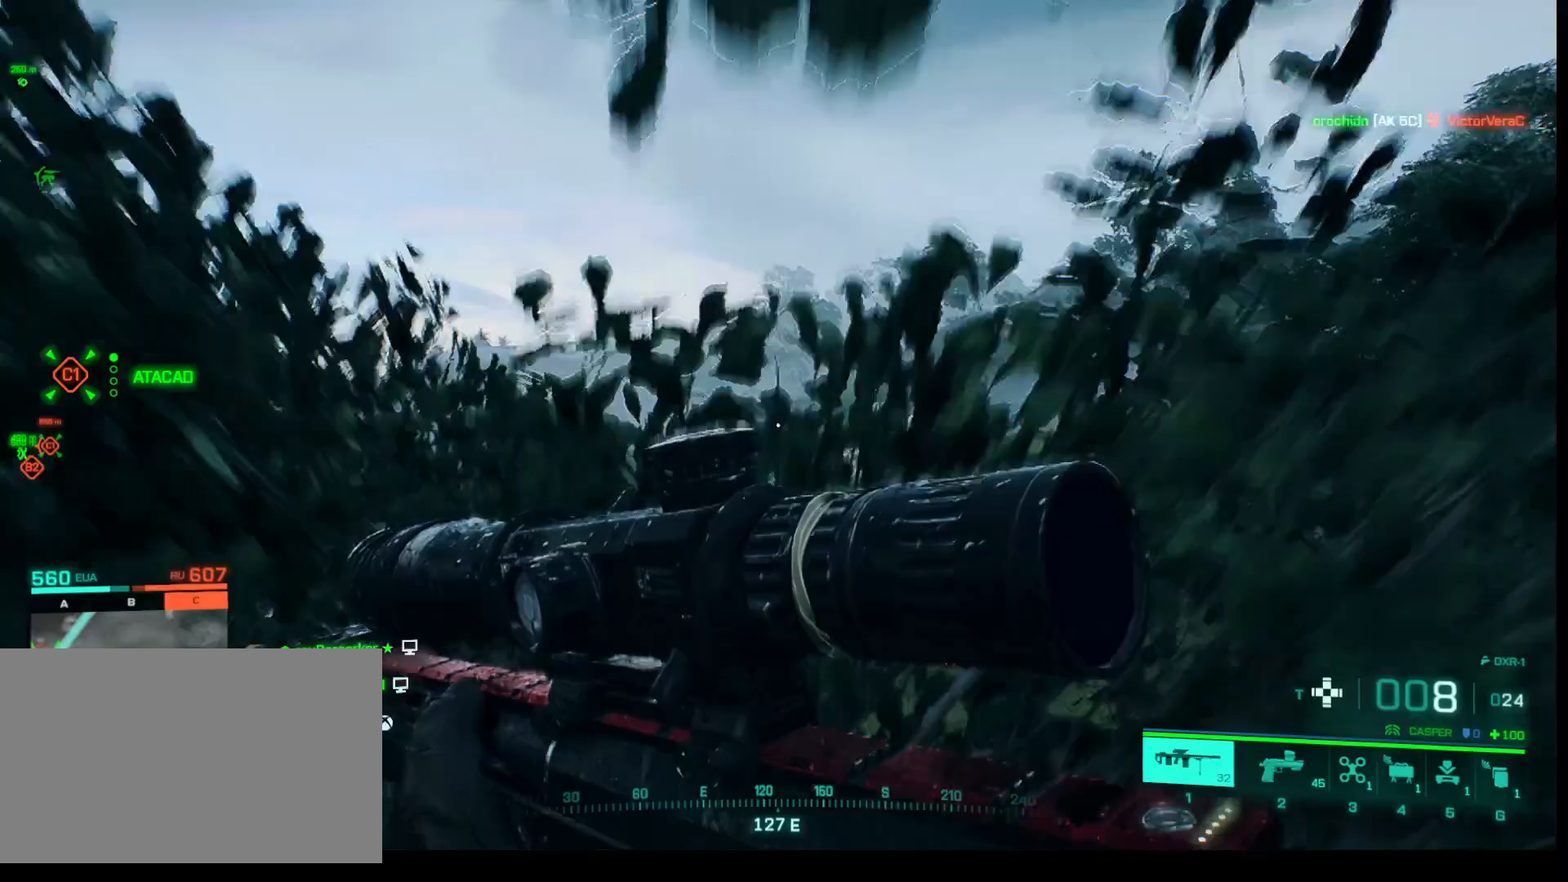
{"keys": ["shift", "w"], "mouse": [], "events": []}
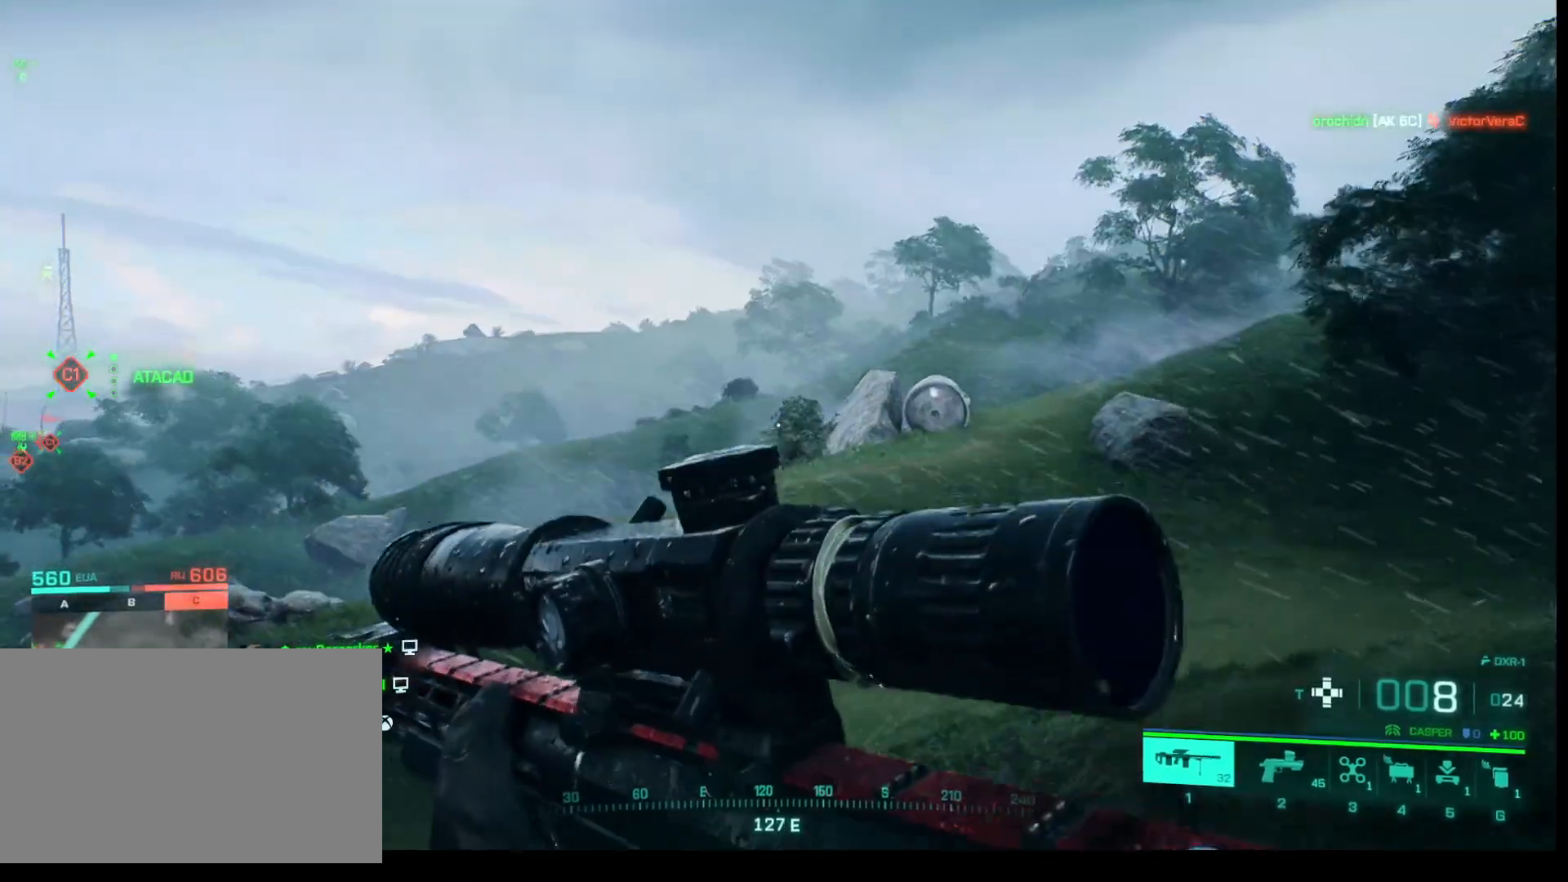
{"keys": ["shift", "w"], "mouse": [], "events": [[300, "shift", "up"], [450, "shift", "down"]]}
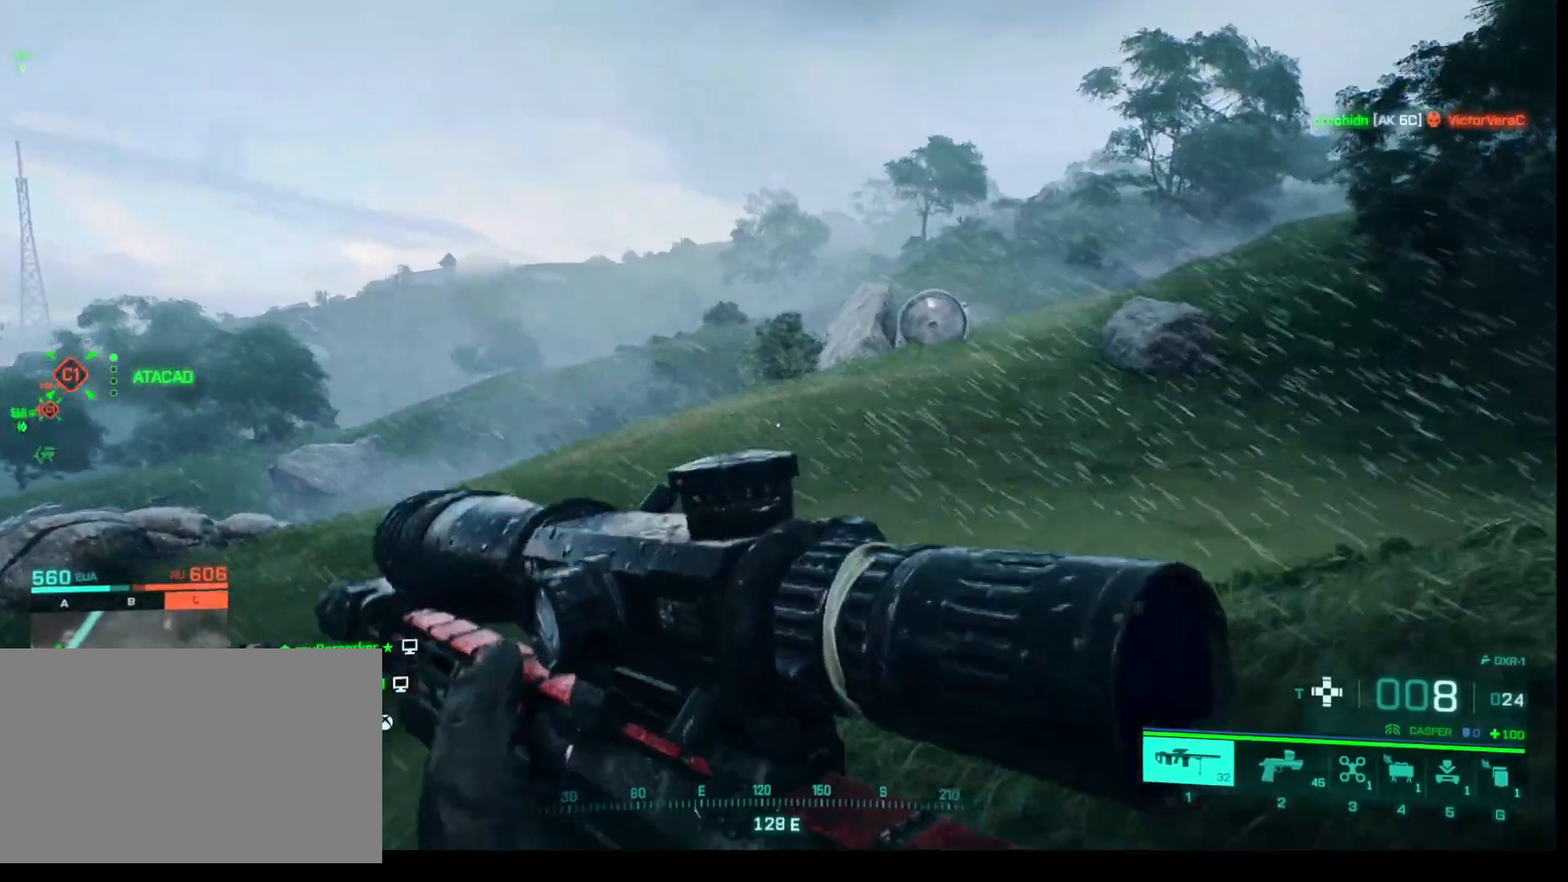
{"keys": ["shift", "w"], "mouse": [], "events": []}
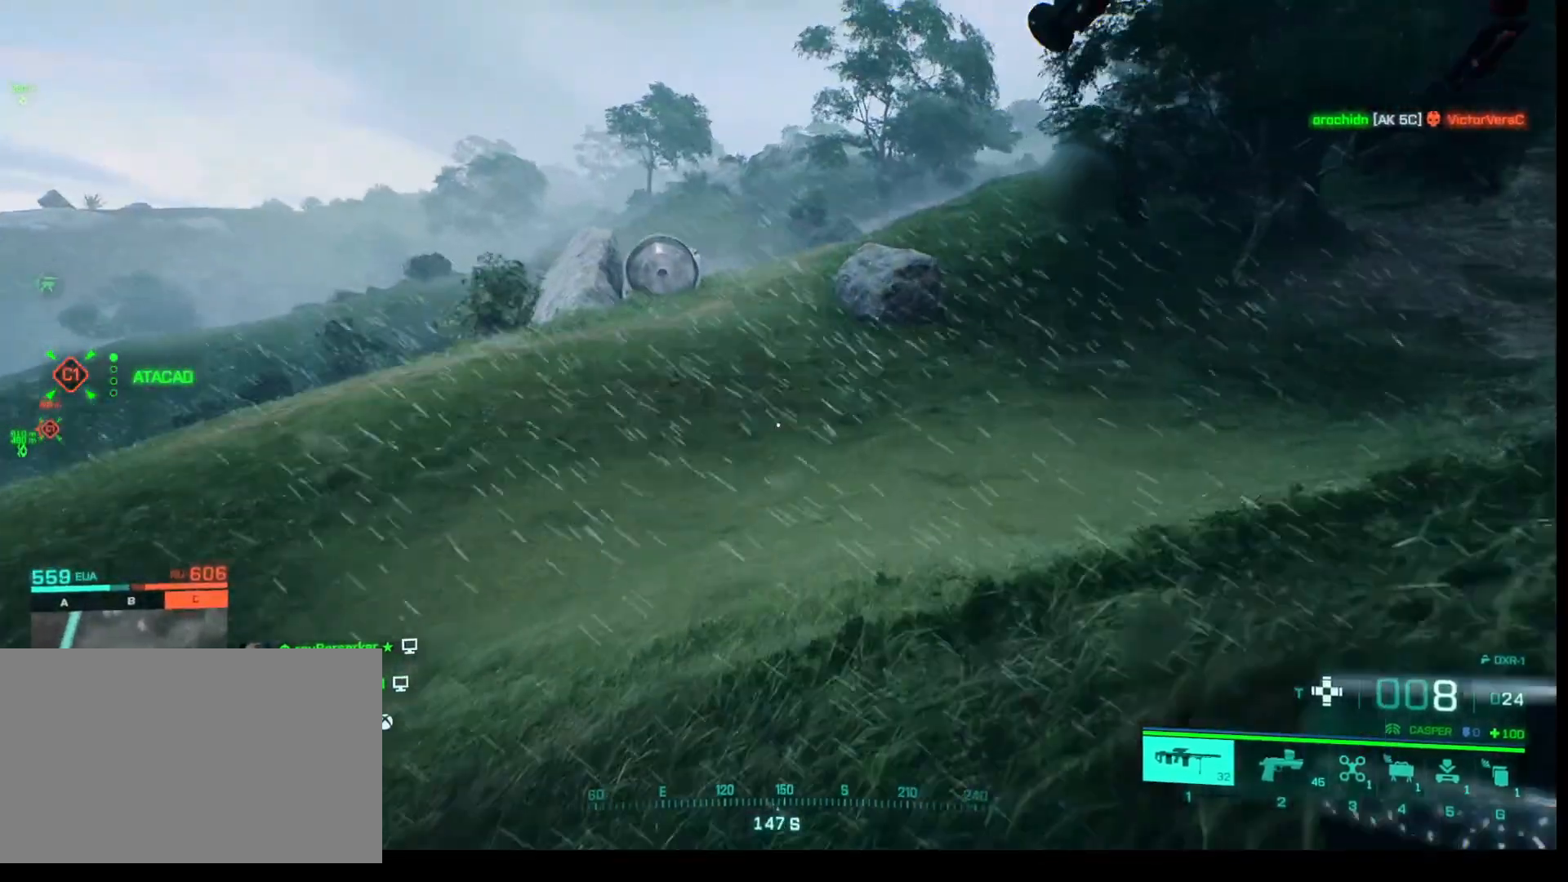
{"keys": ["shift", "w"], "mouse": [], "events": []}
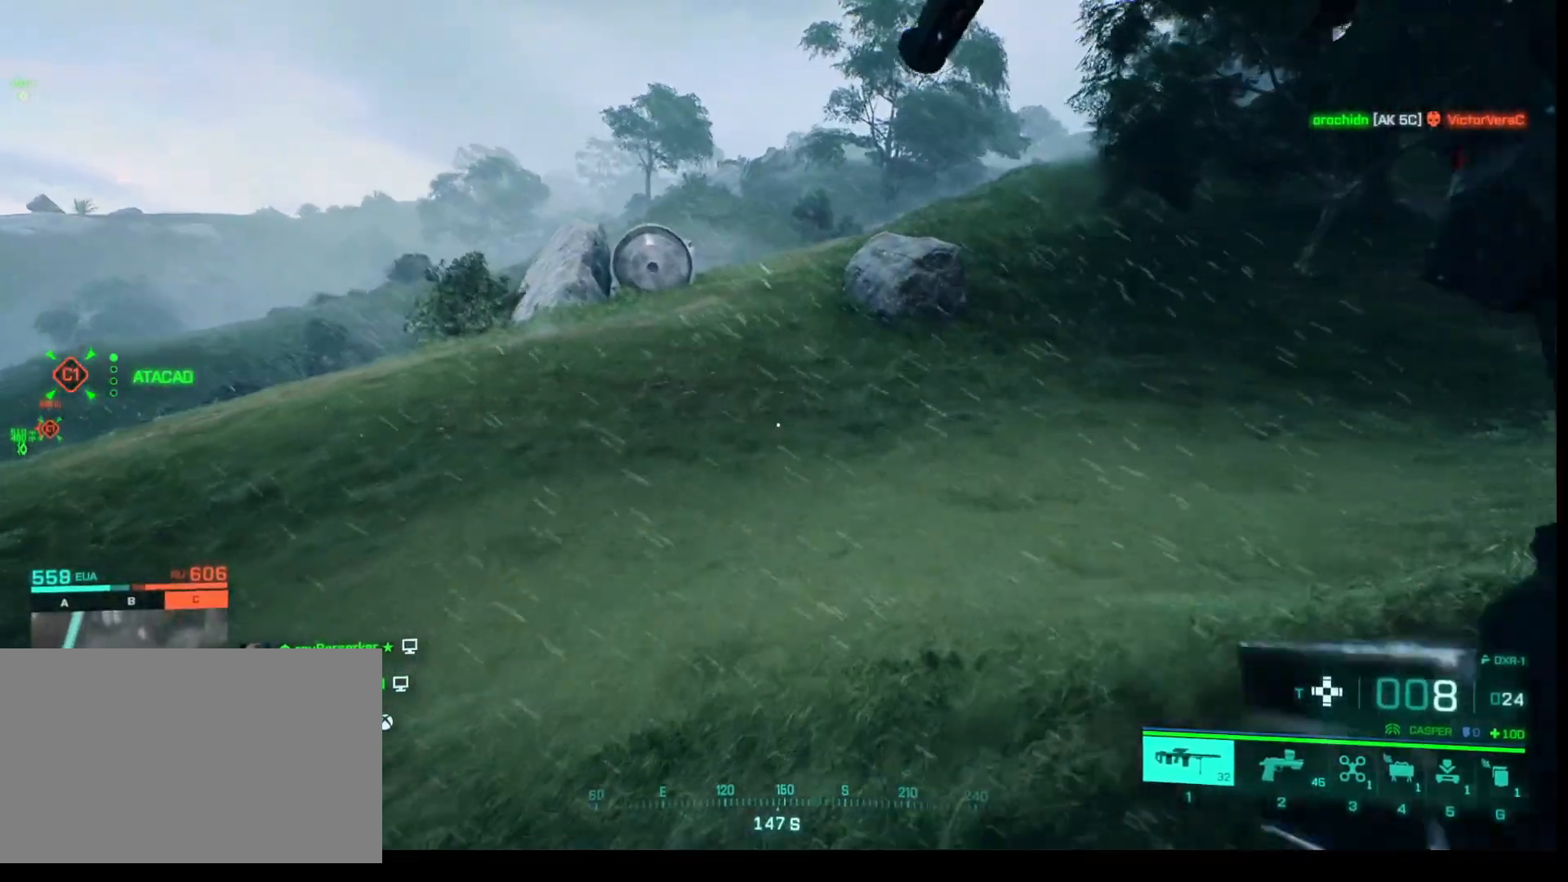
{"keys": ["shift", "w"], "mouse": [], "events": []}
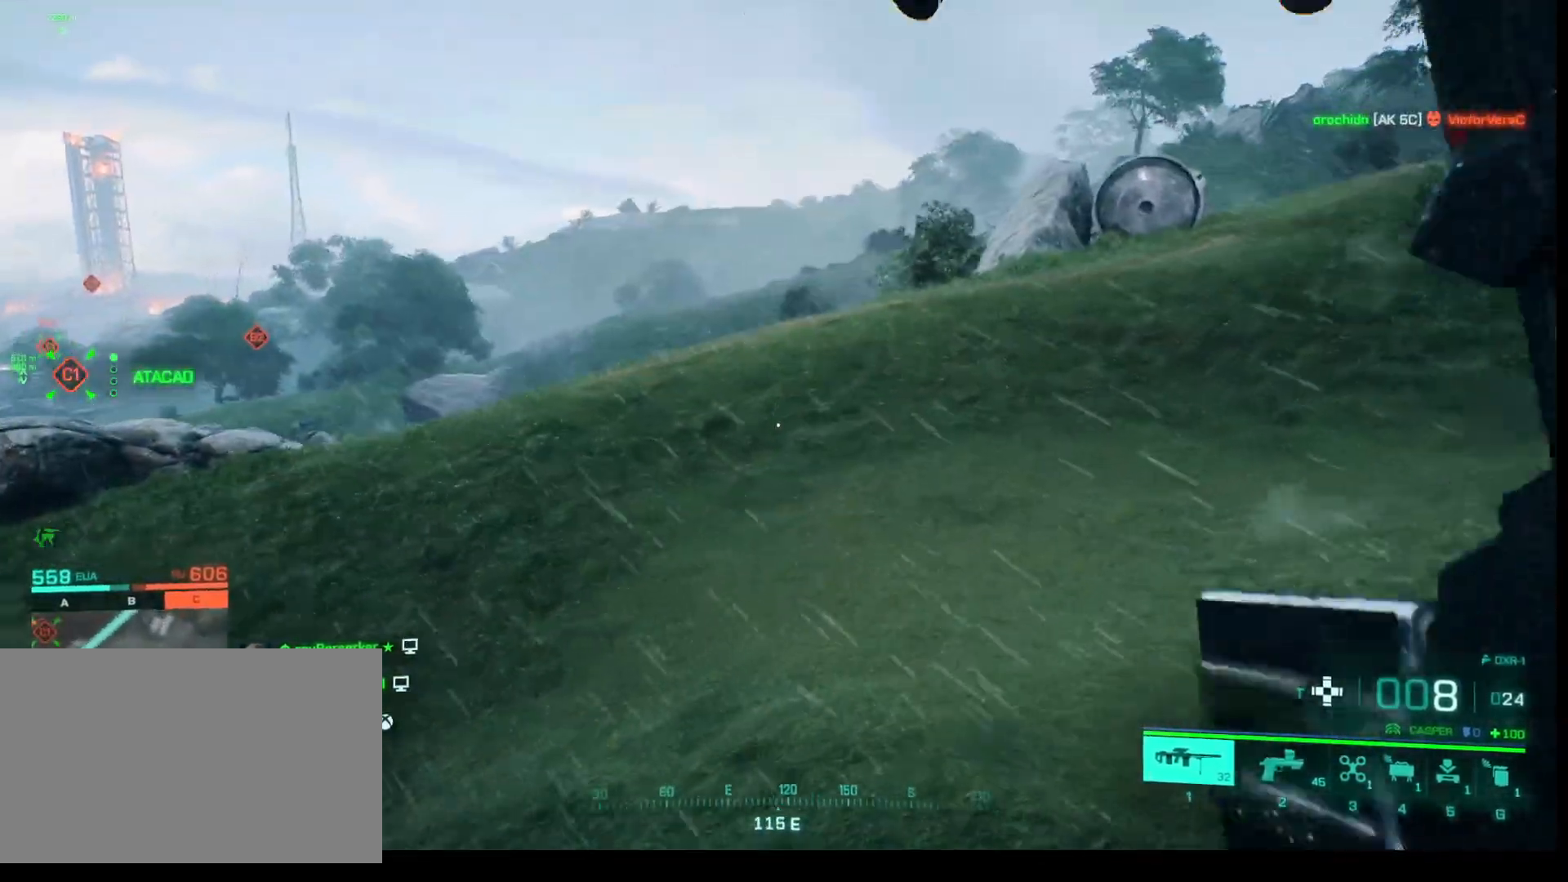
{"keys": ["shift", "w"], "mouse": [], "events": []}
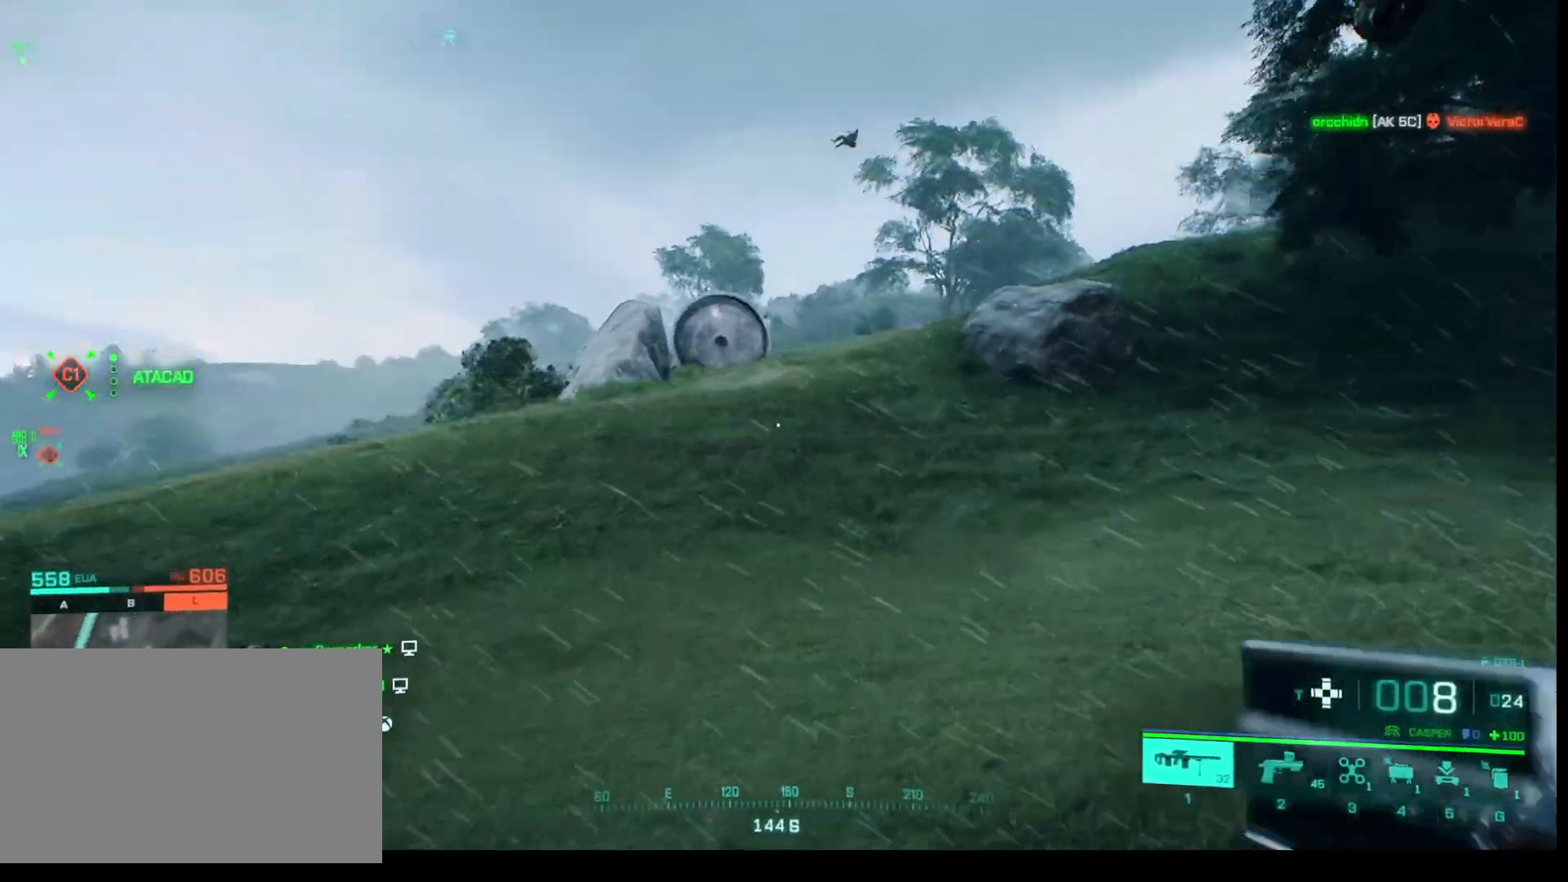
{"keys": ["shift", "w"], "mouse": [], "events": []}
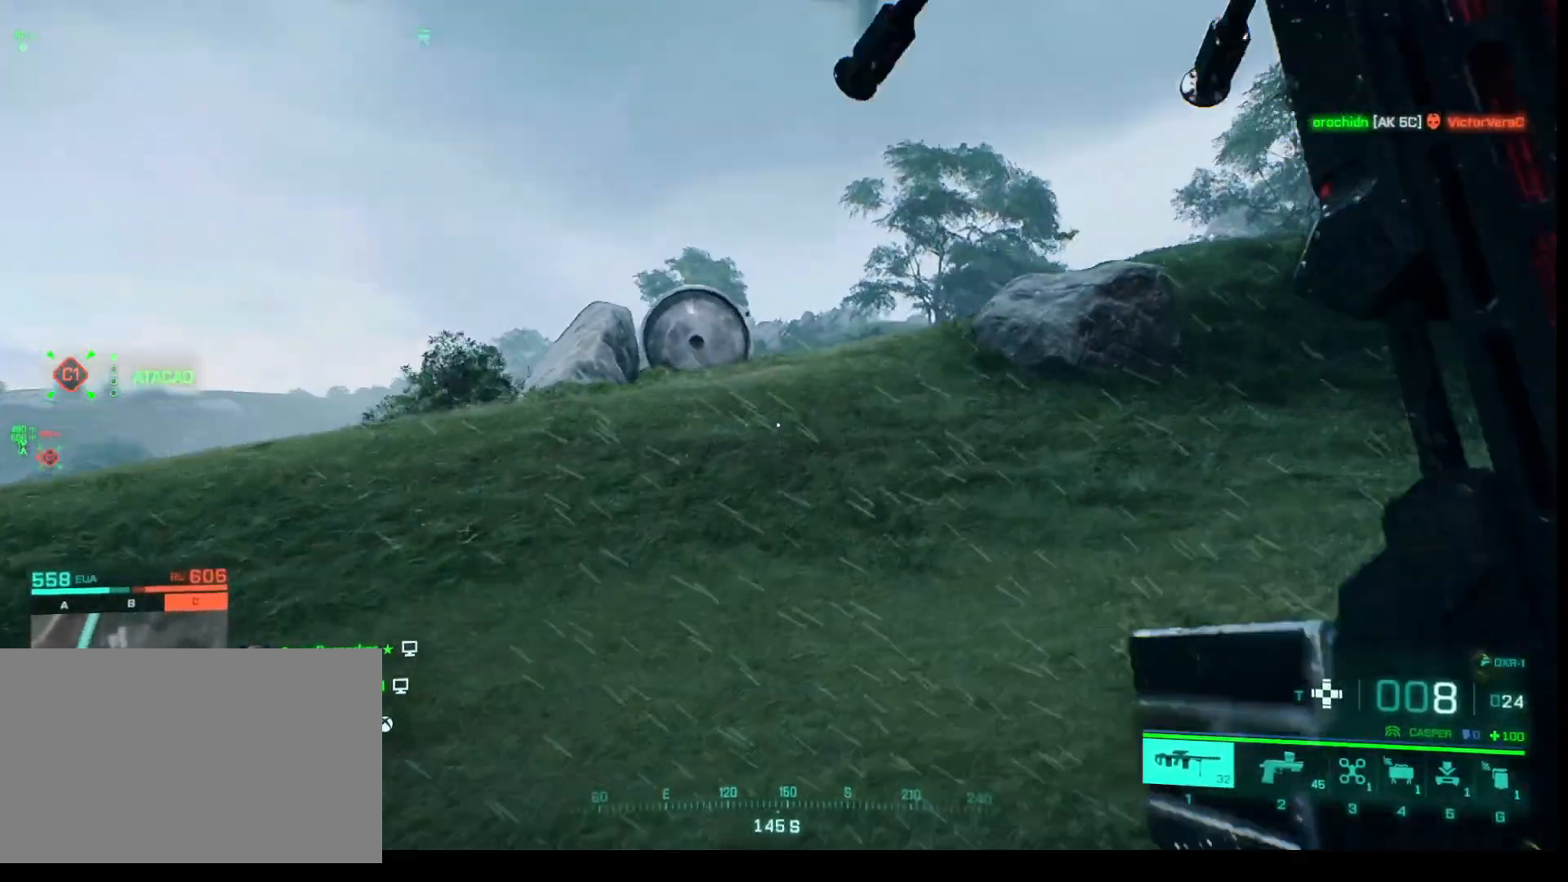
{"keys": ["shift", "w"], "mouse": [], "events": []}
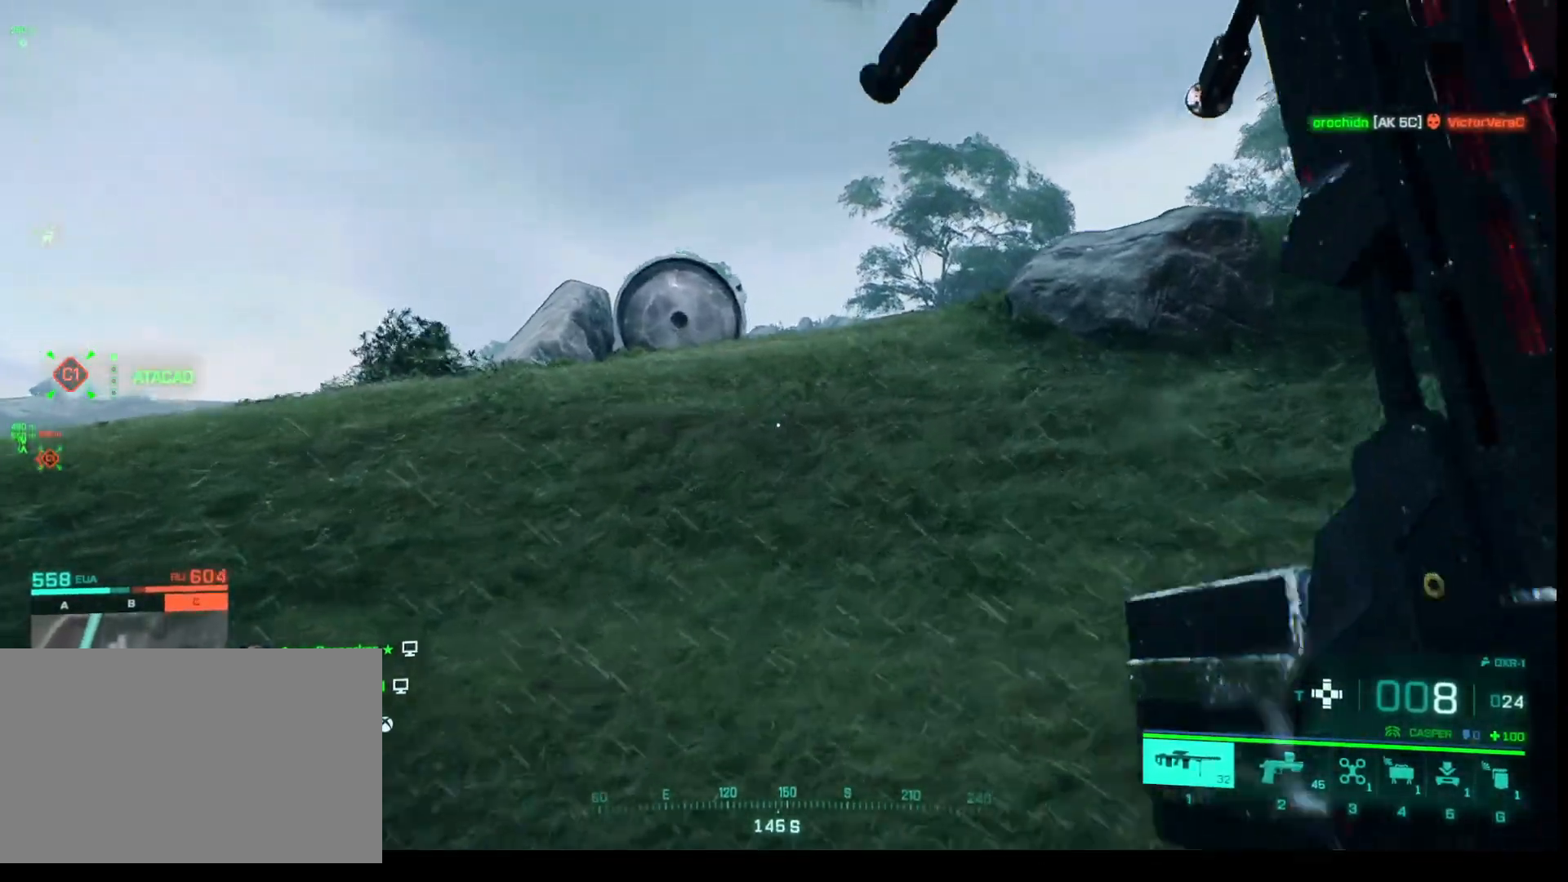
{"keys": ["shift", "w"], "mouse": [], "events": []}
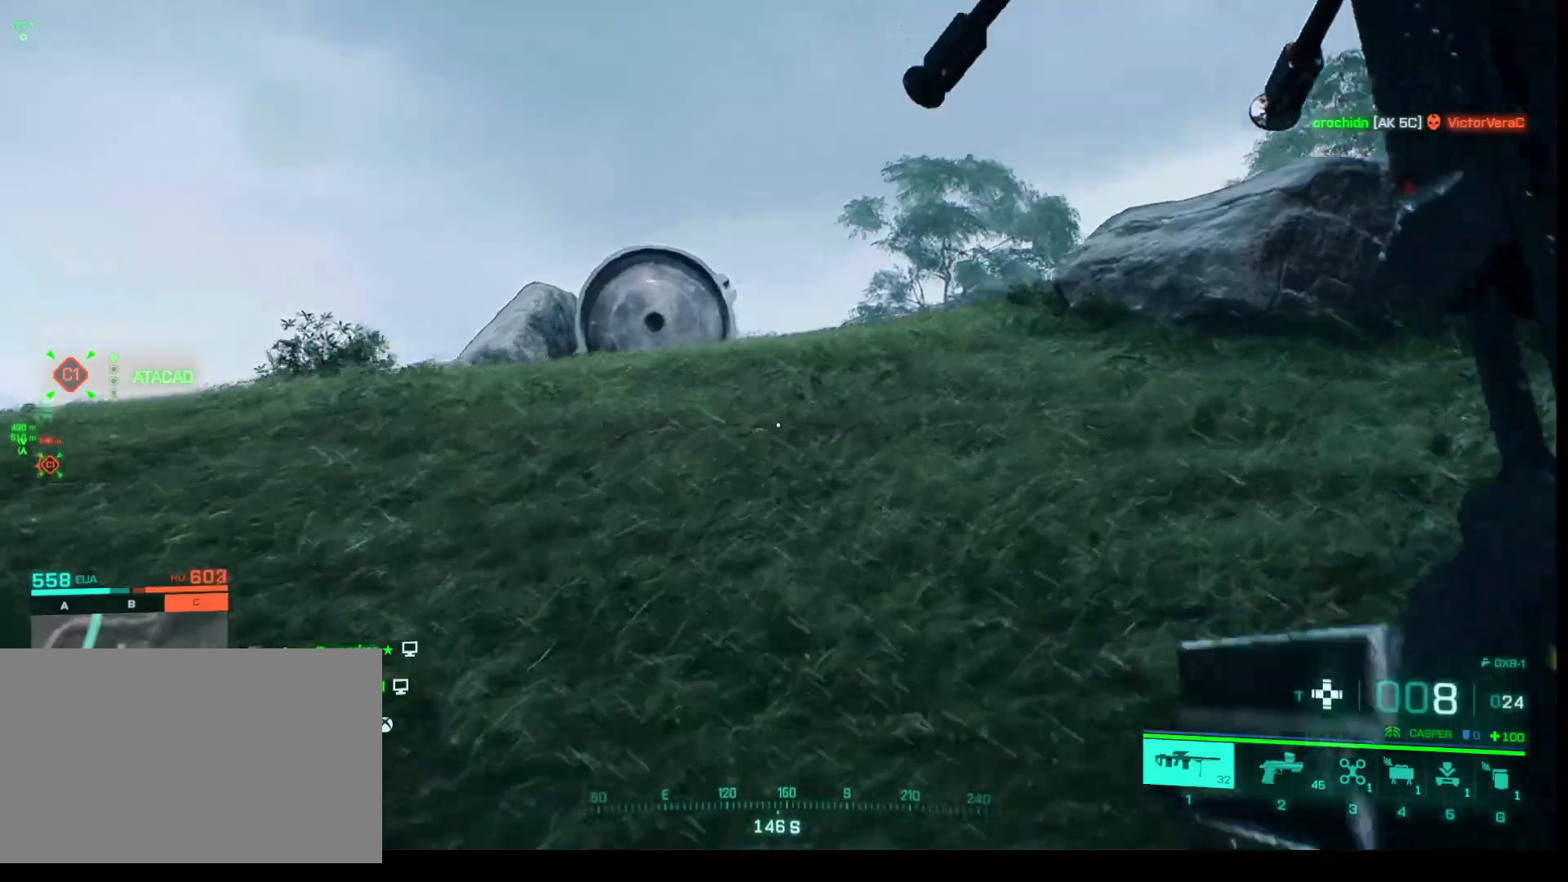
{"keys": ["shift", "w"], "mouse": [], "events": []}
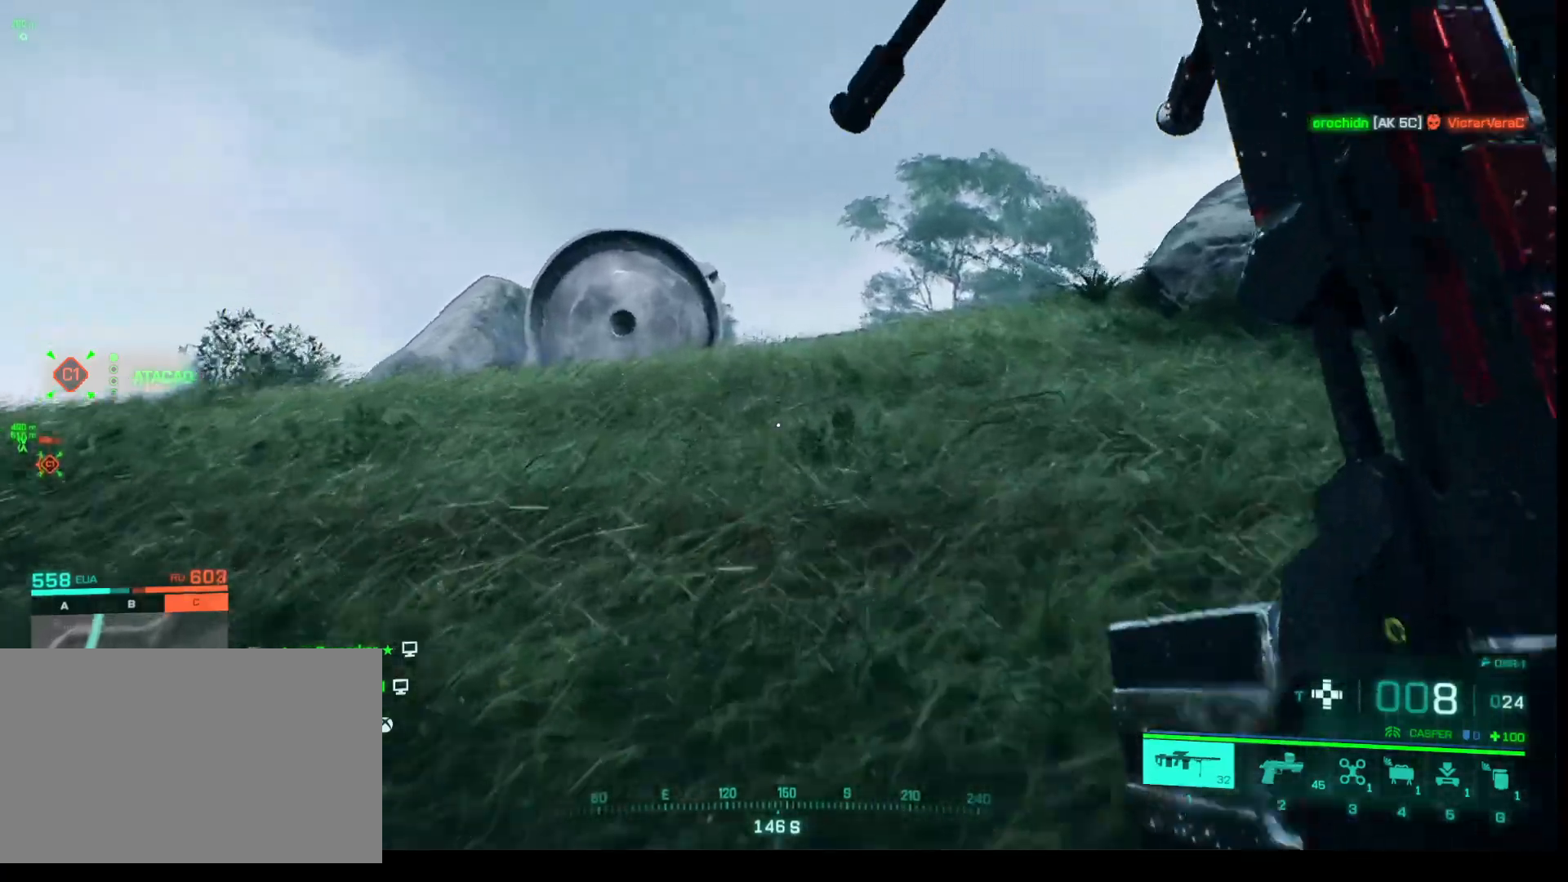
{"keys": ["shift", "w"], "mouse": [], "events": []}
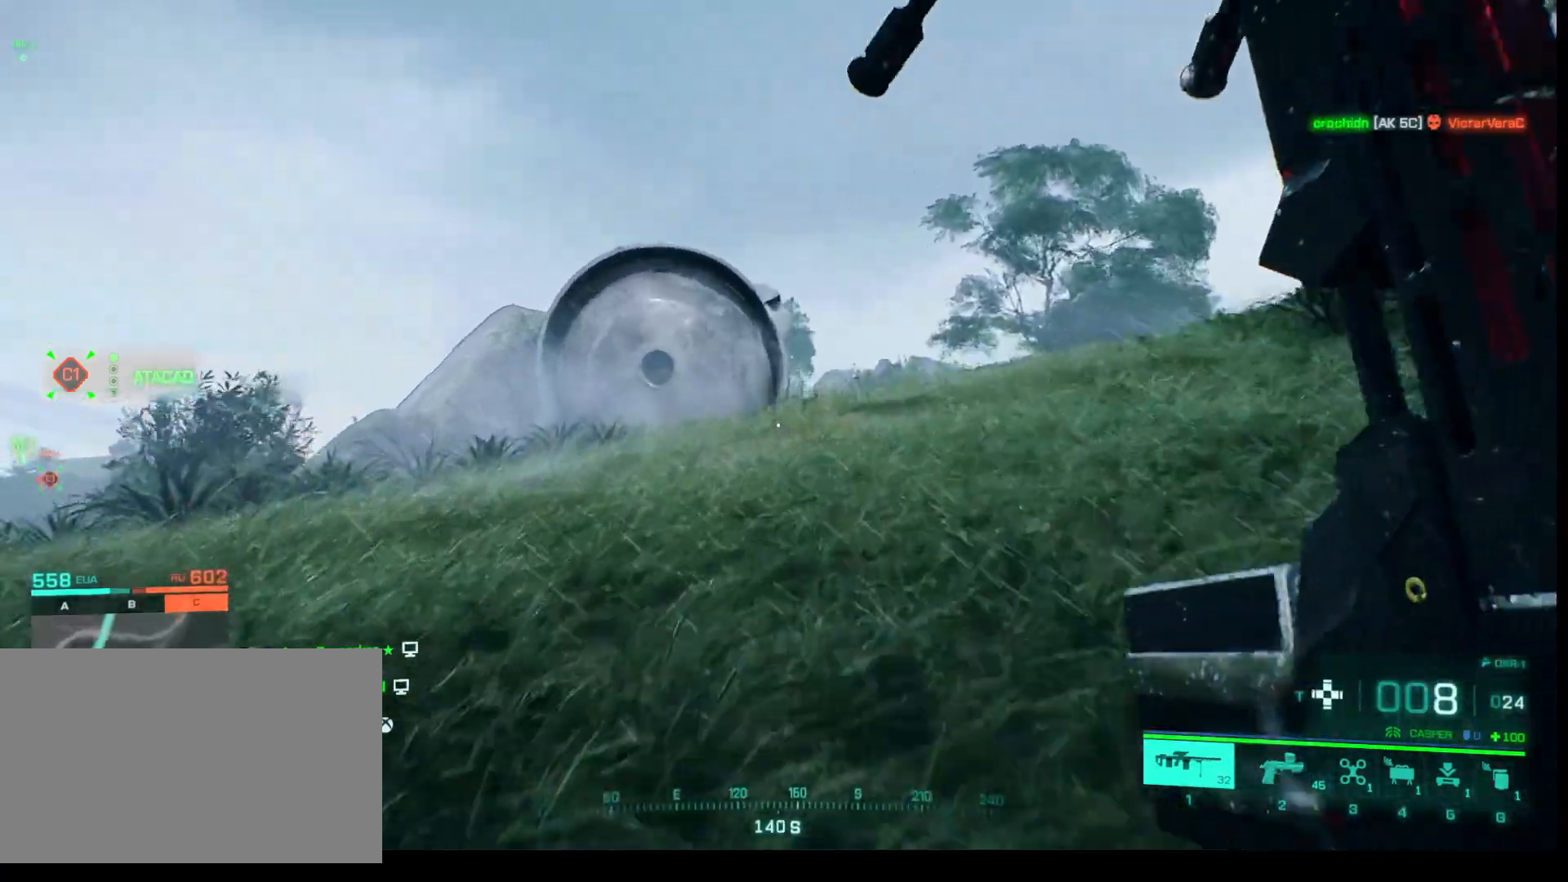
{"keys": ["shift", "w"], "mouse": [], "events": []}
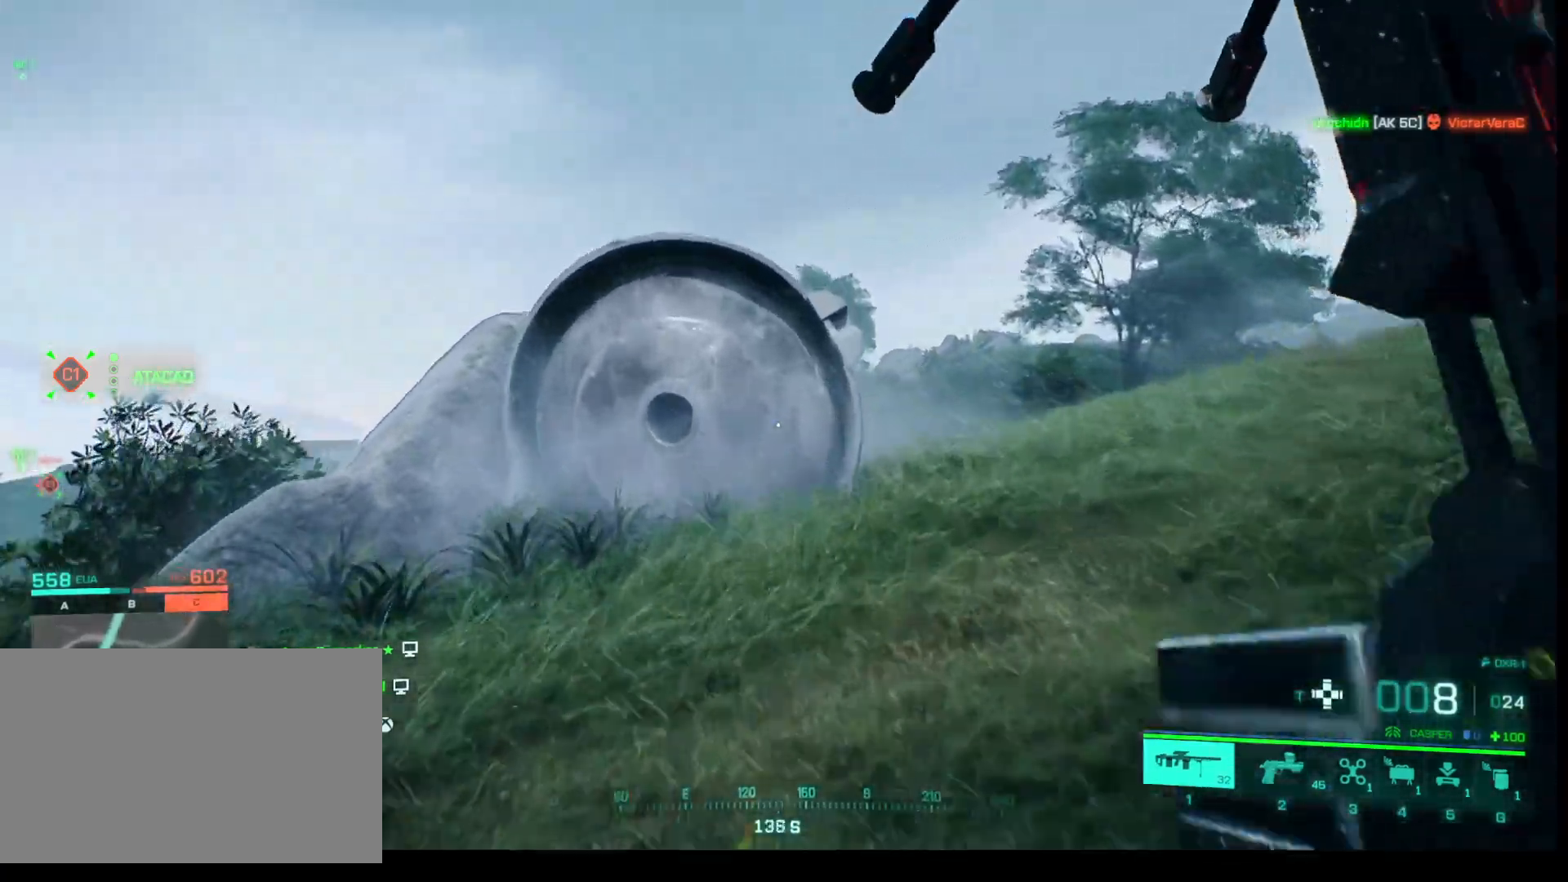
{"keys": ["c", "shift", "w"], "mouse": [], "events": [[333, "c", "down"]]}
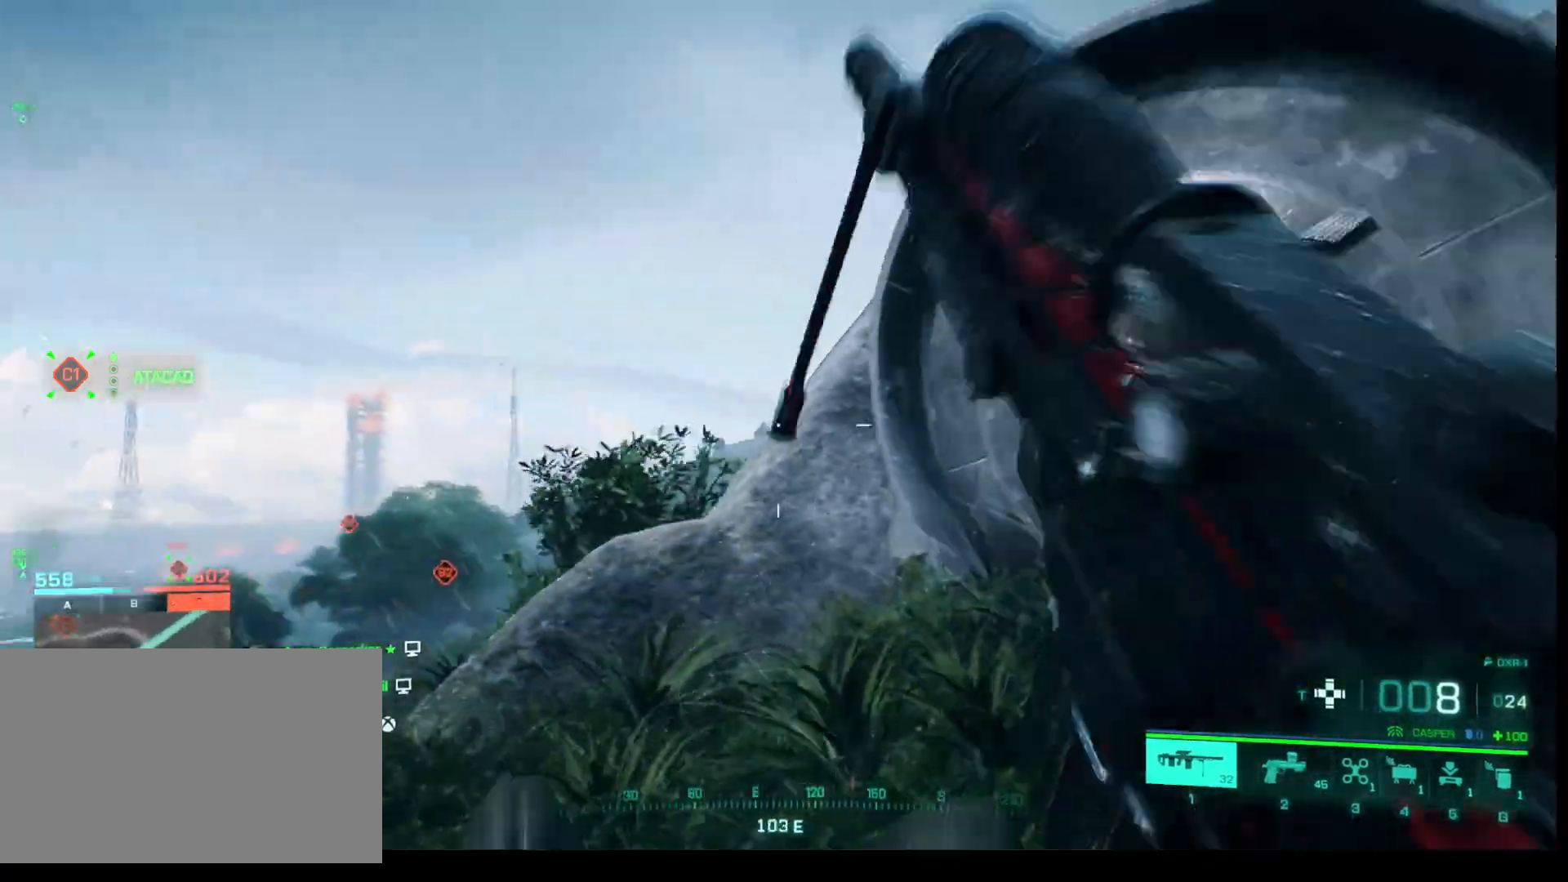
{"keys": ["w"], "mouse": [], "events": [[67, "c", "up"], [117, "shift", "up"]]}
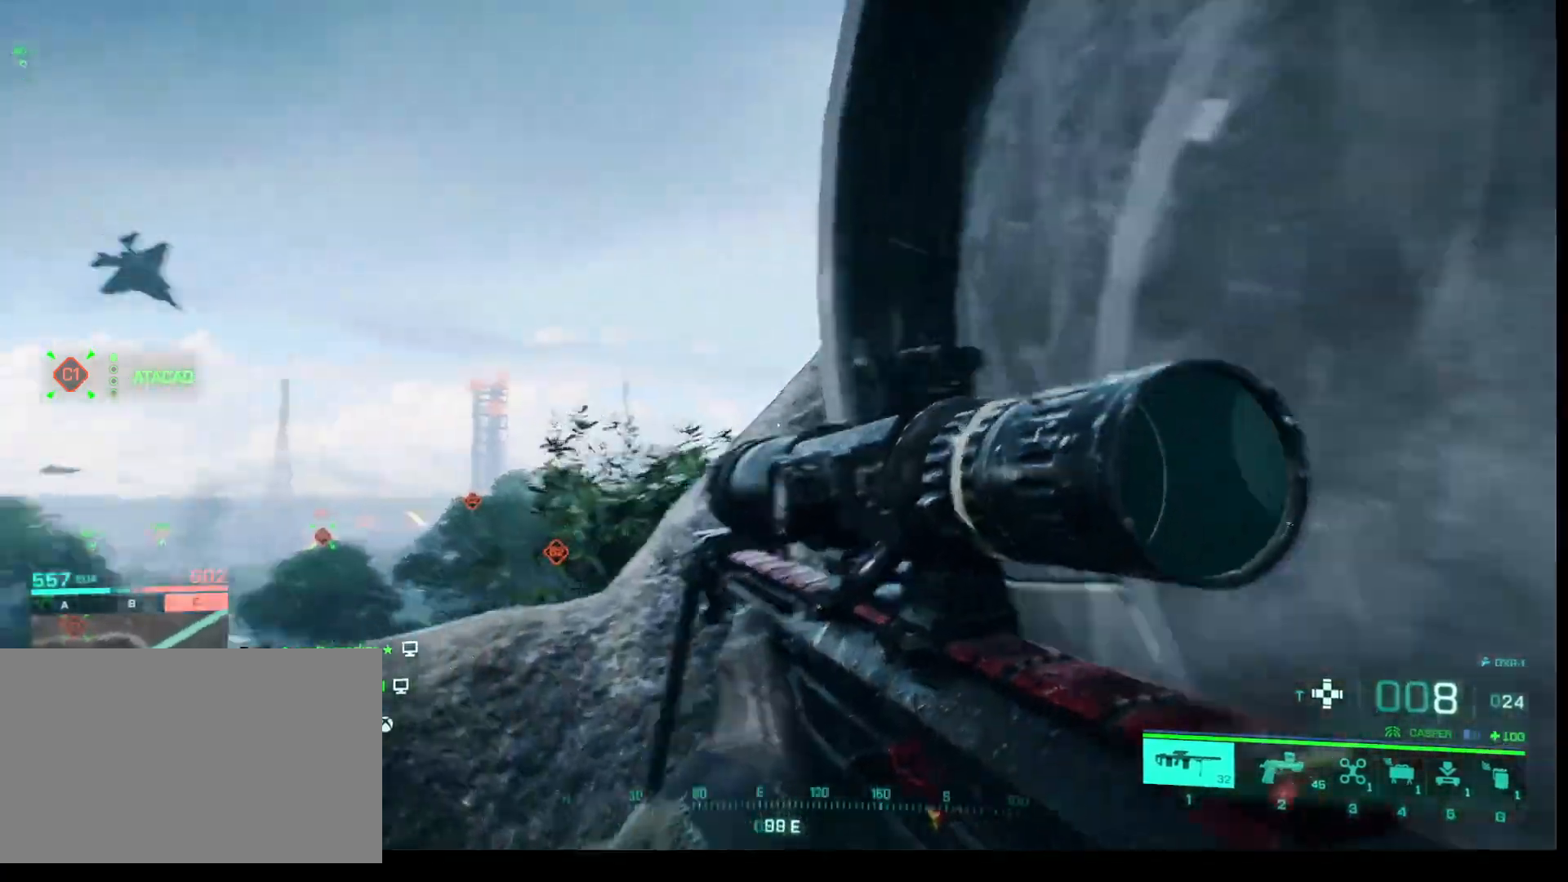
{"keys": [], "mouse": [], "events": [[317, "w", "up"]]}
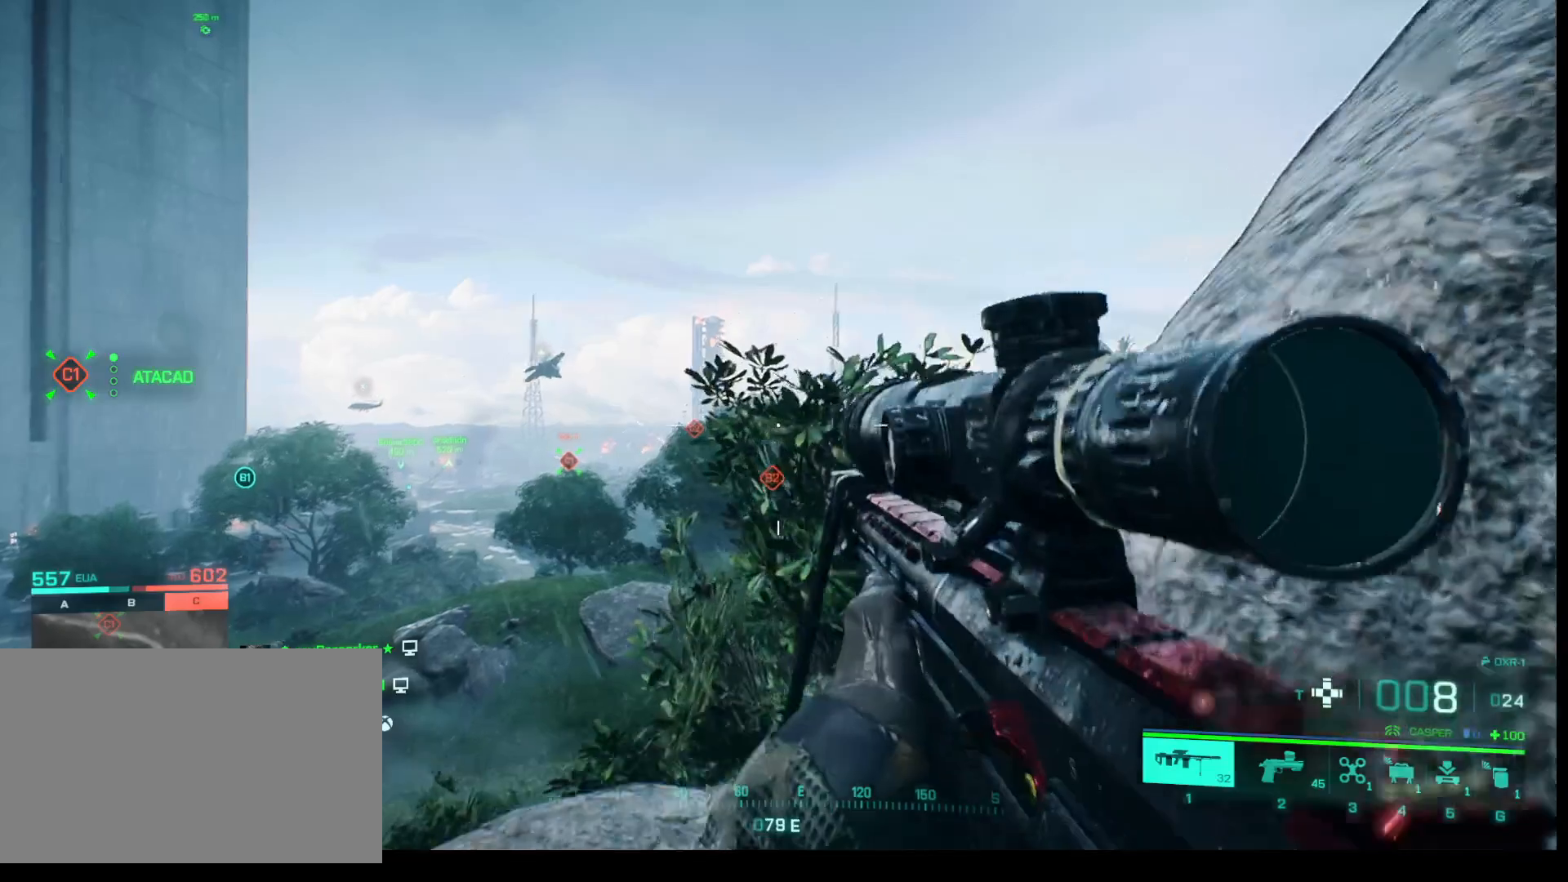
{"keys": [], "mouse": [], "events": []}
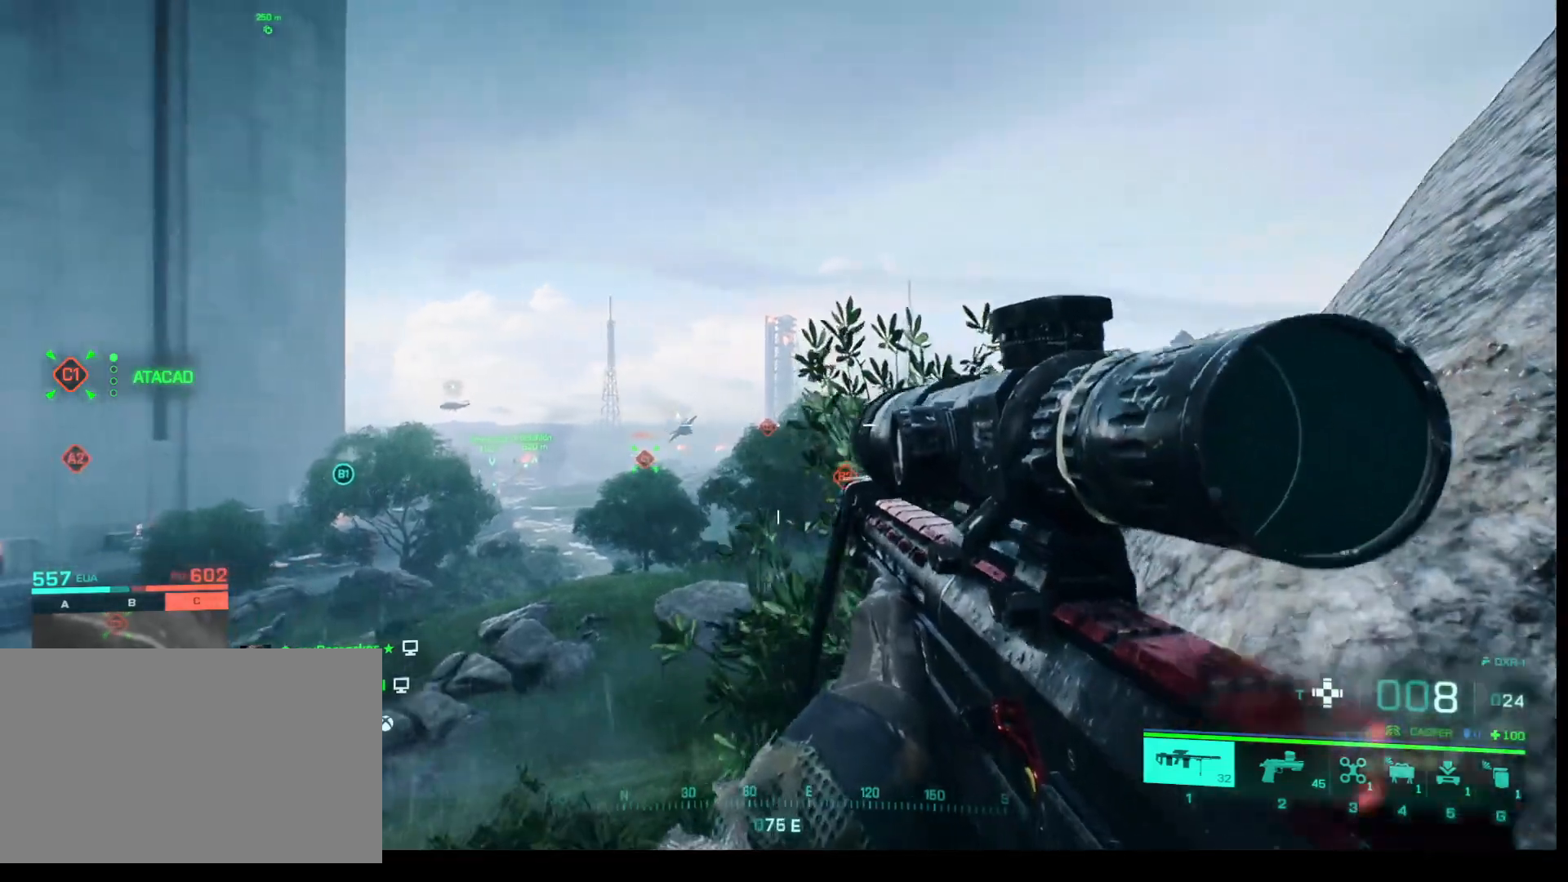
{"keys": [], "mouse": [], "events": []}
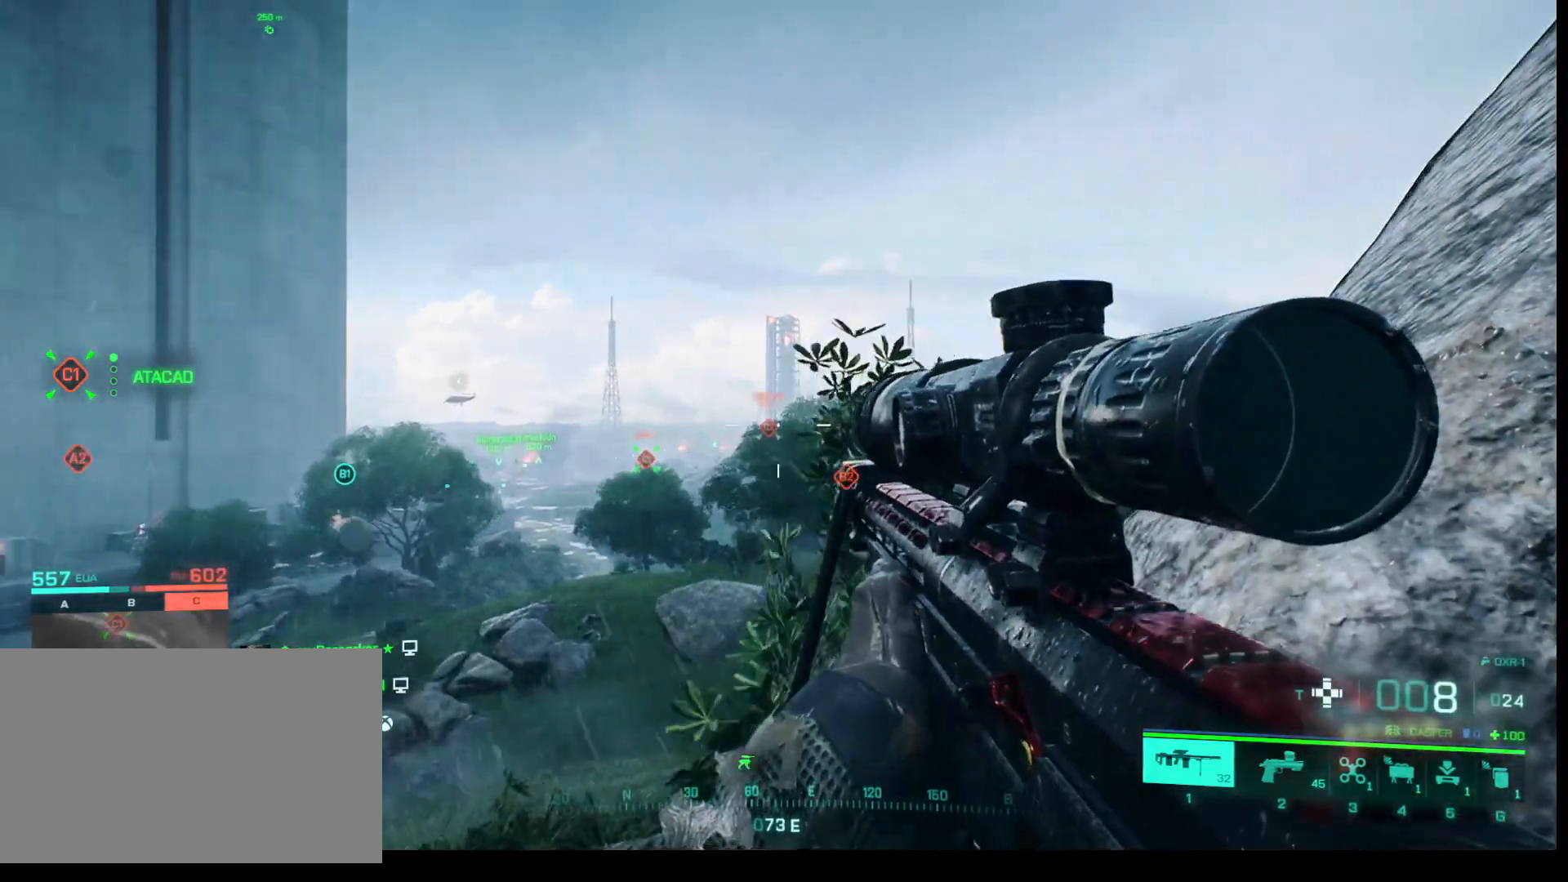
{"keys": [], "mouse": [], "events": []}
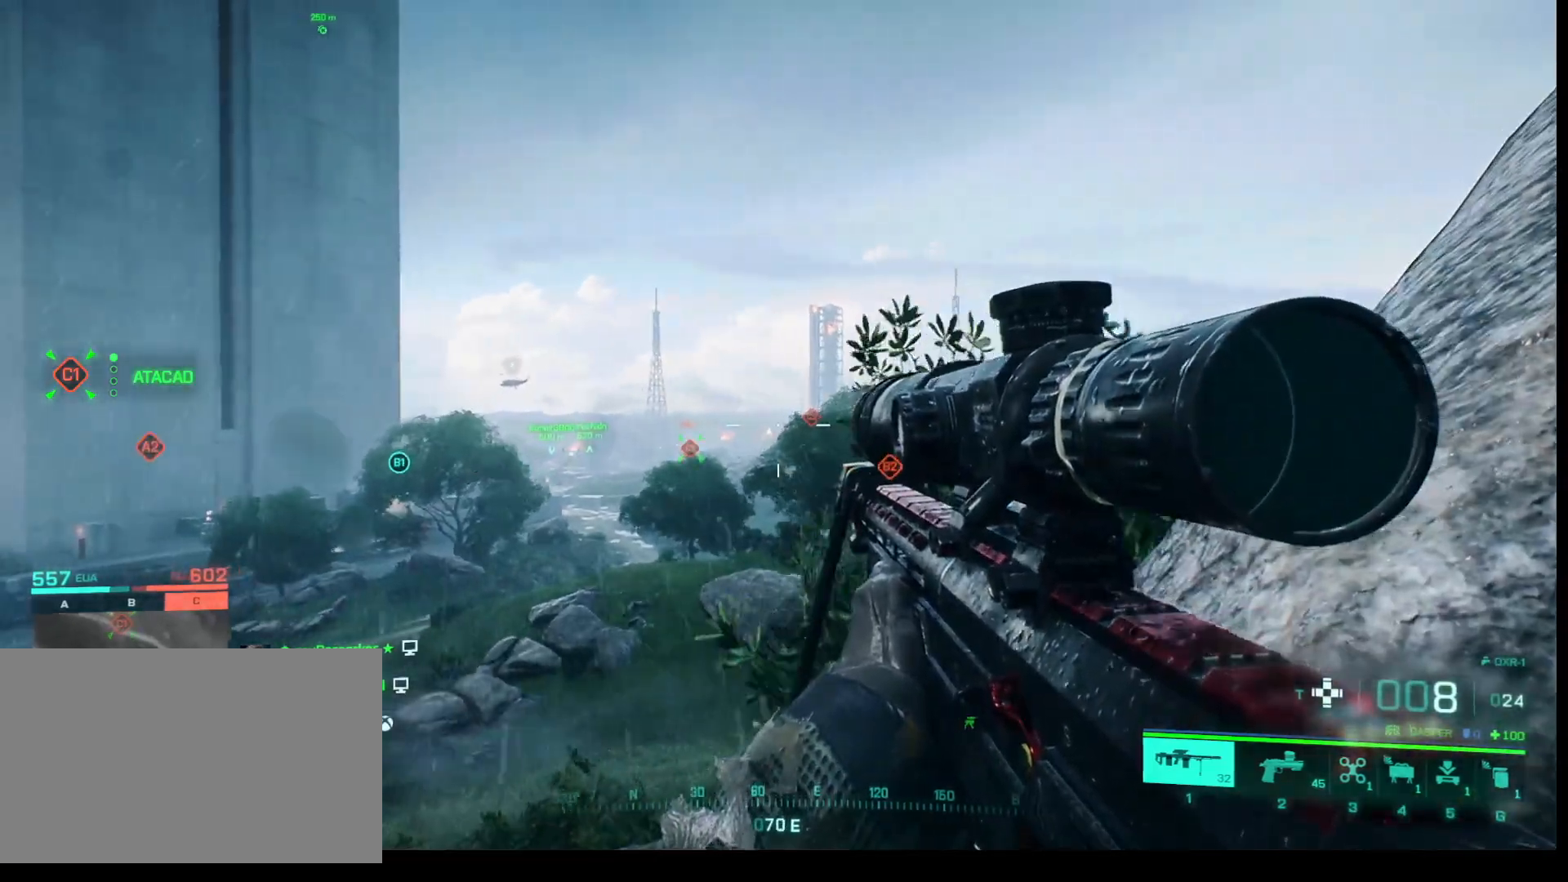
{"keys": [], "mouse": ["right"], "events": [[483, "mouse_right", "down"]]}
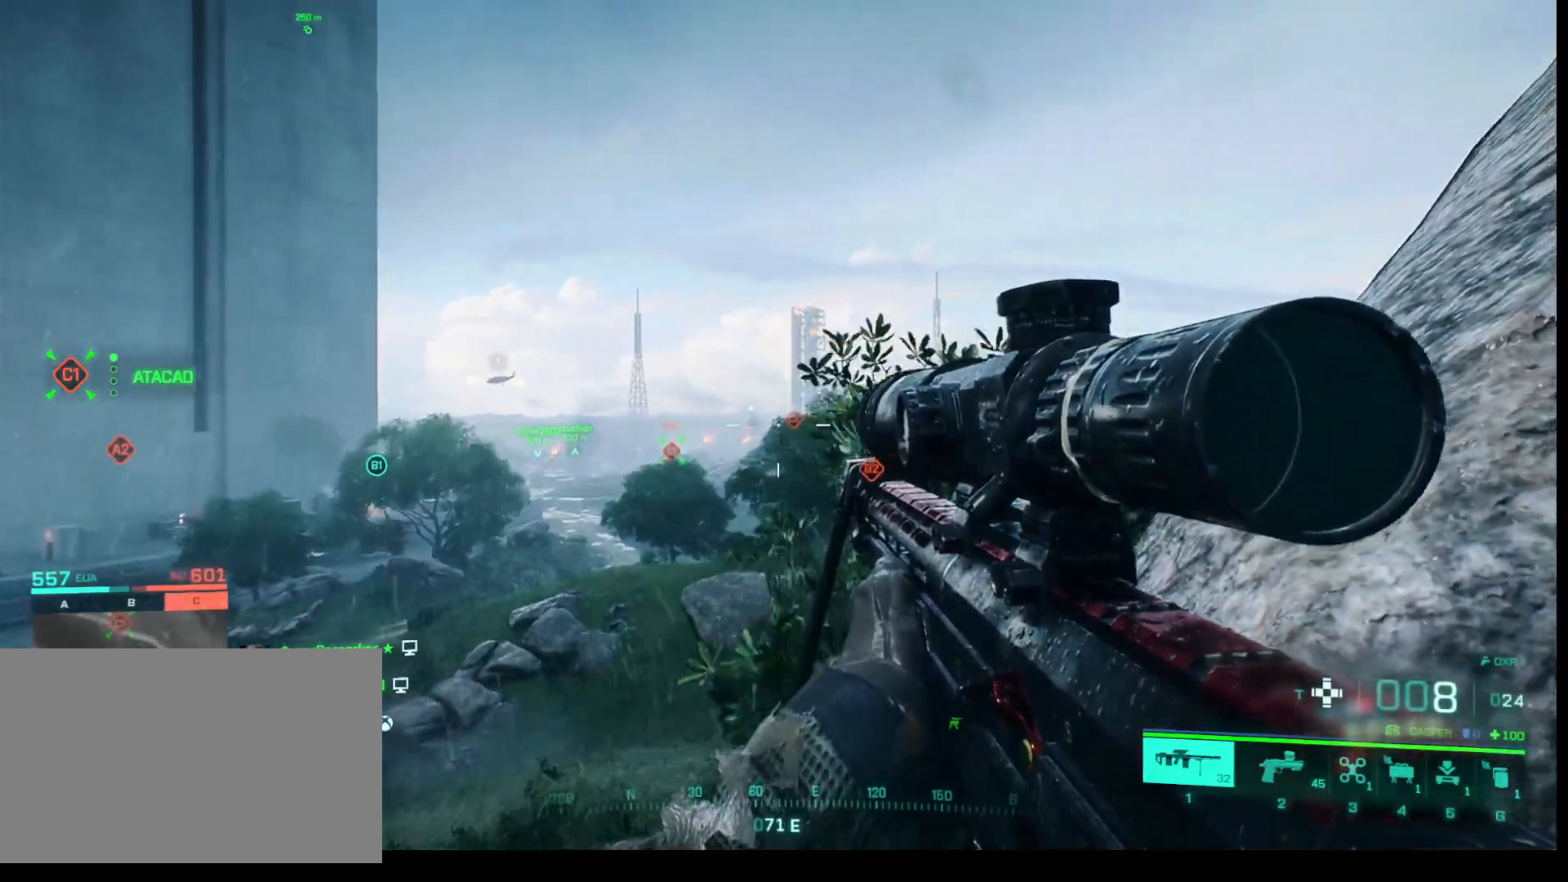
{"keys": [], "mouse": ["right"], "events": []}
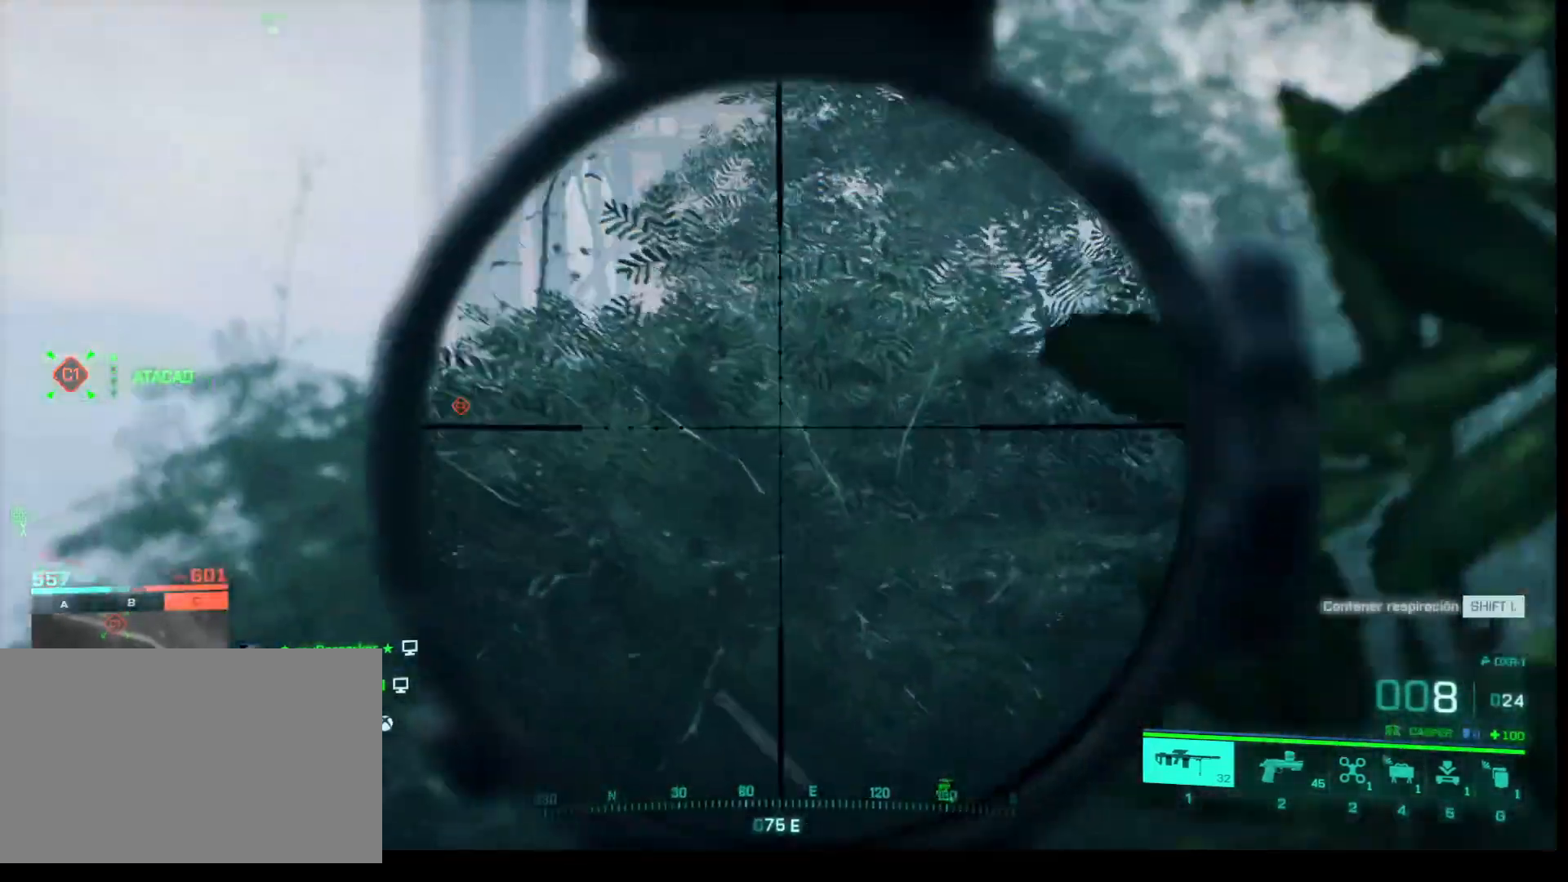
{"keys": [], "mouse": ["right"], "events": []}
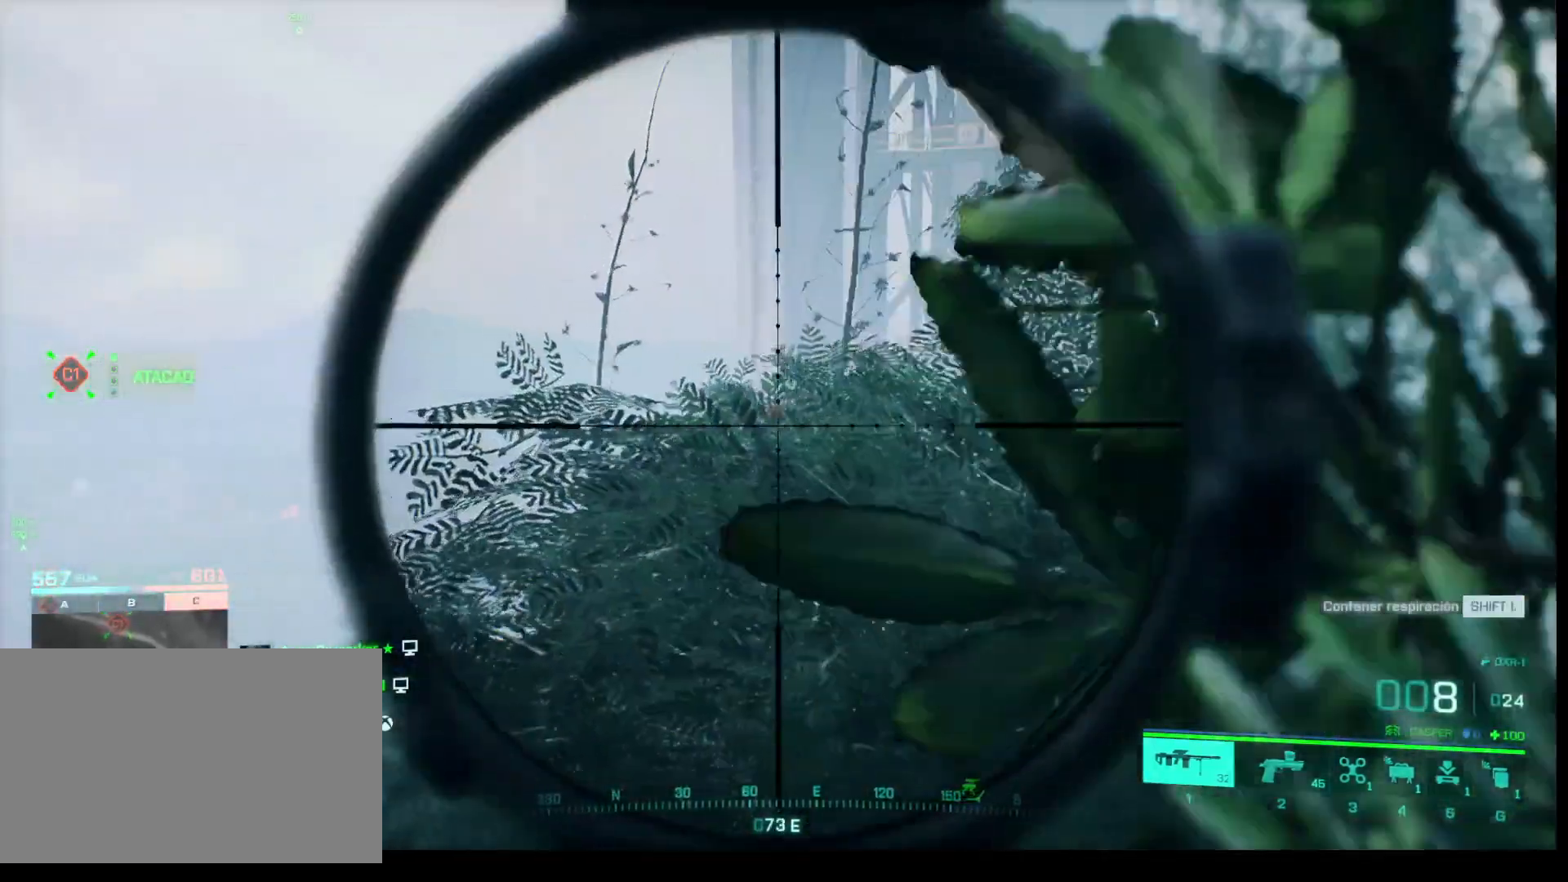
{"keys": [], "mouse": ["right"], "events": []}
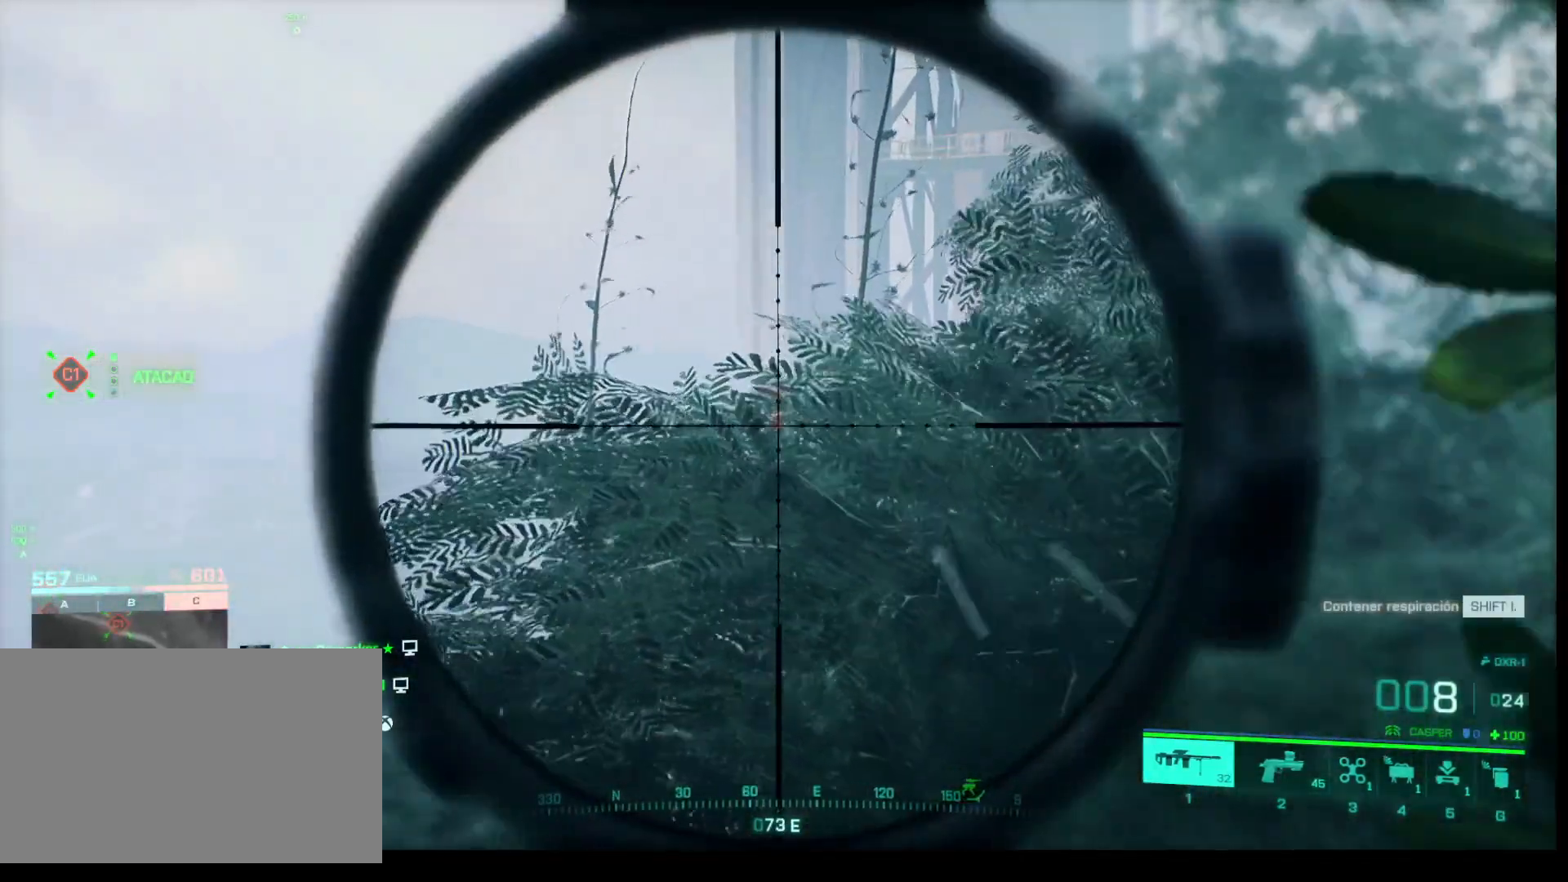
{"keys": [], "mouse": ["right"], "events": [[17, "q", "down"], [167, "q", "up"]]}
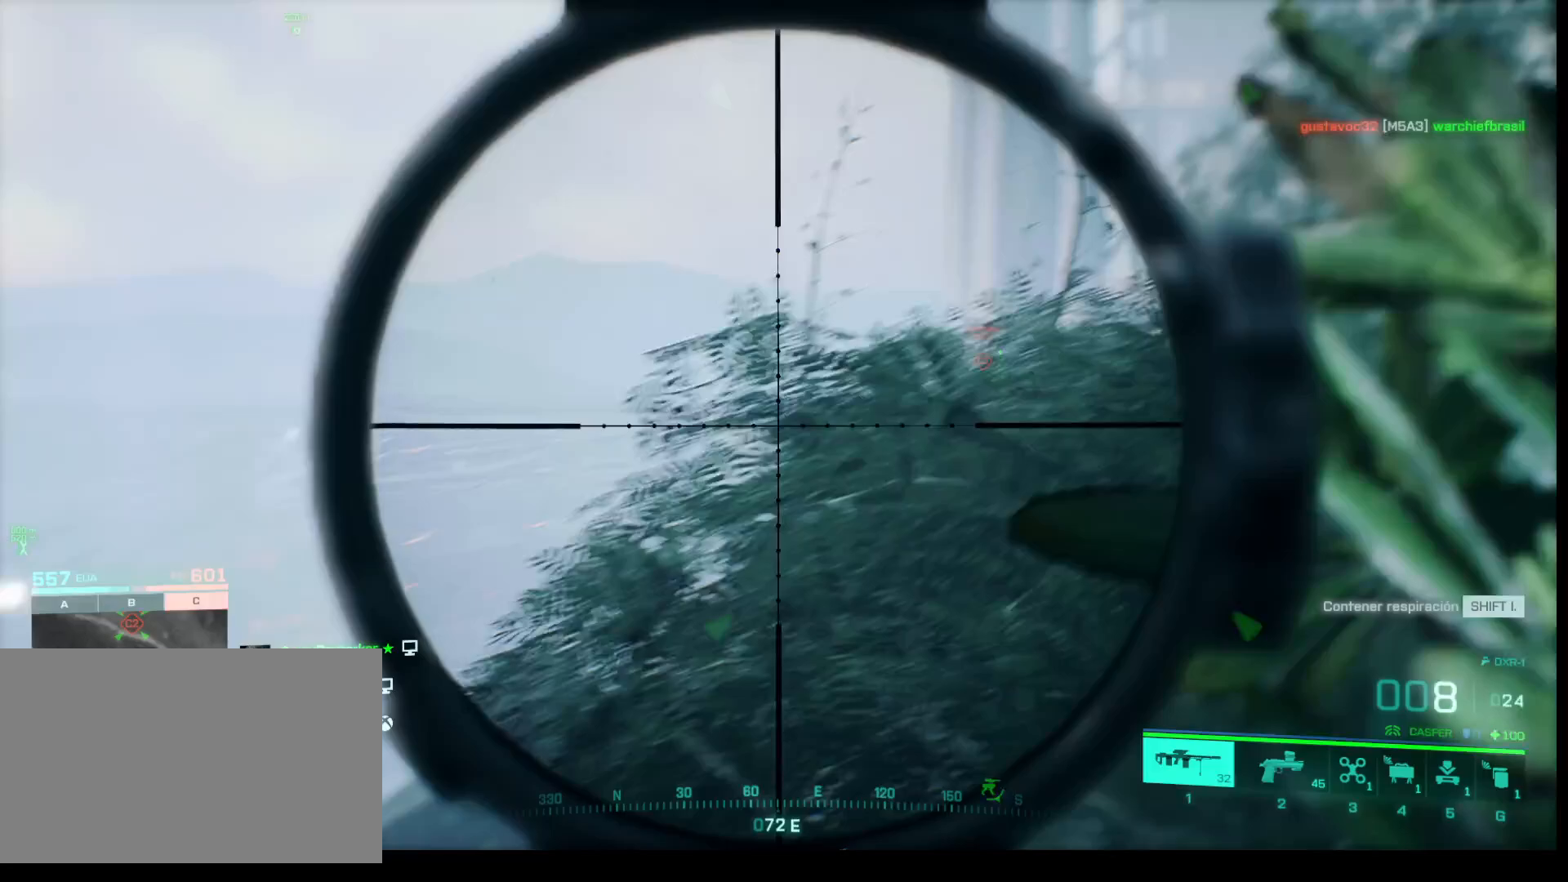
{"keys": [], "mouse": ["right"], "events": []}
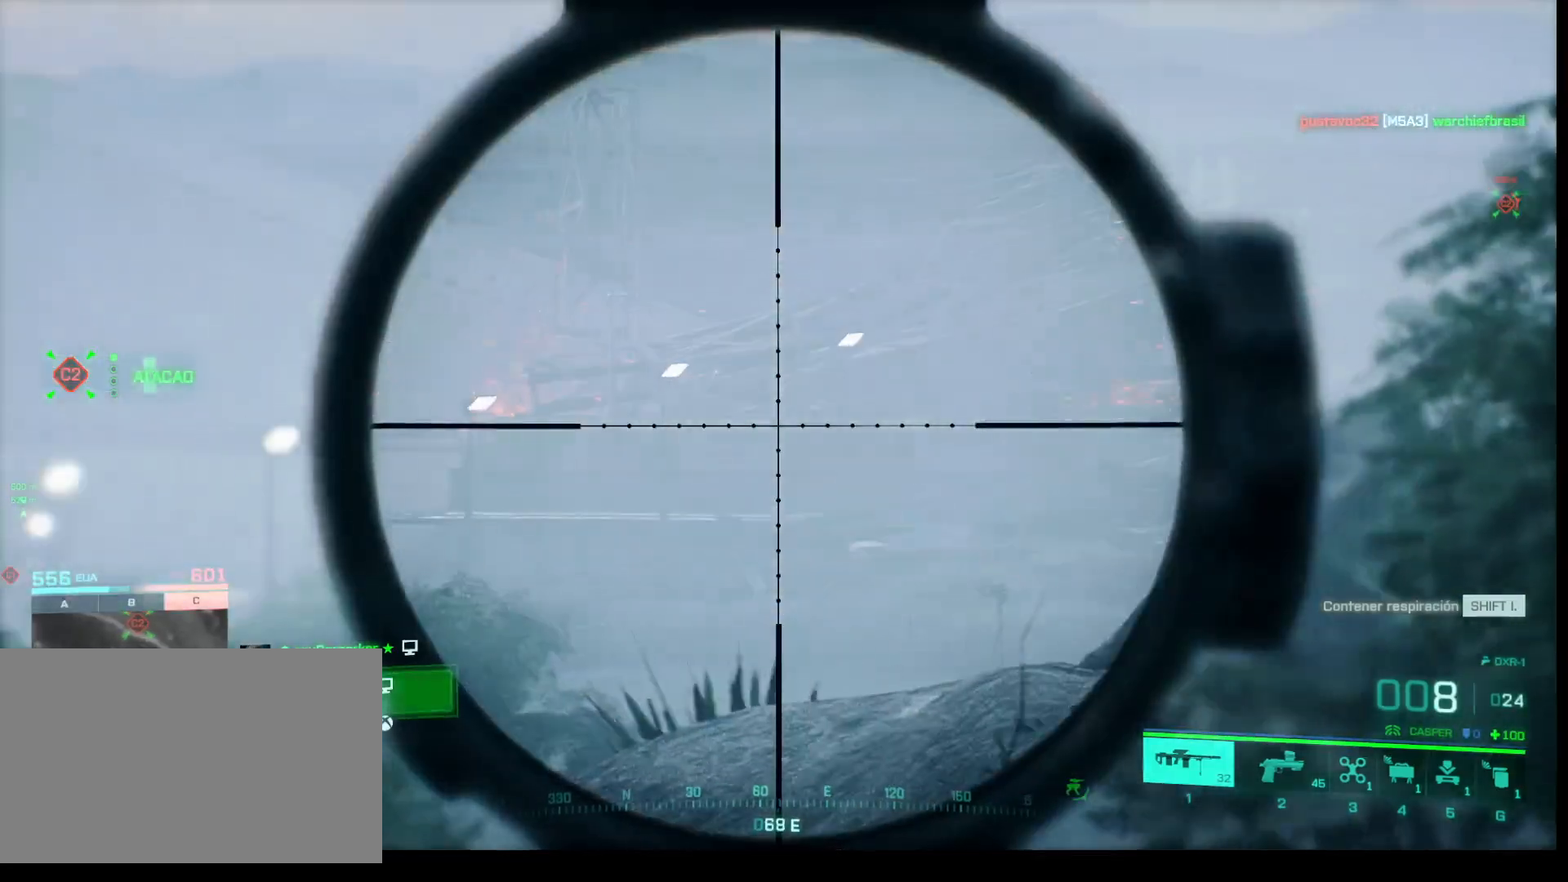
{"keys": [], "mouse": ["right"], "events": []}
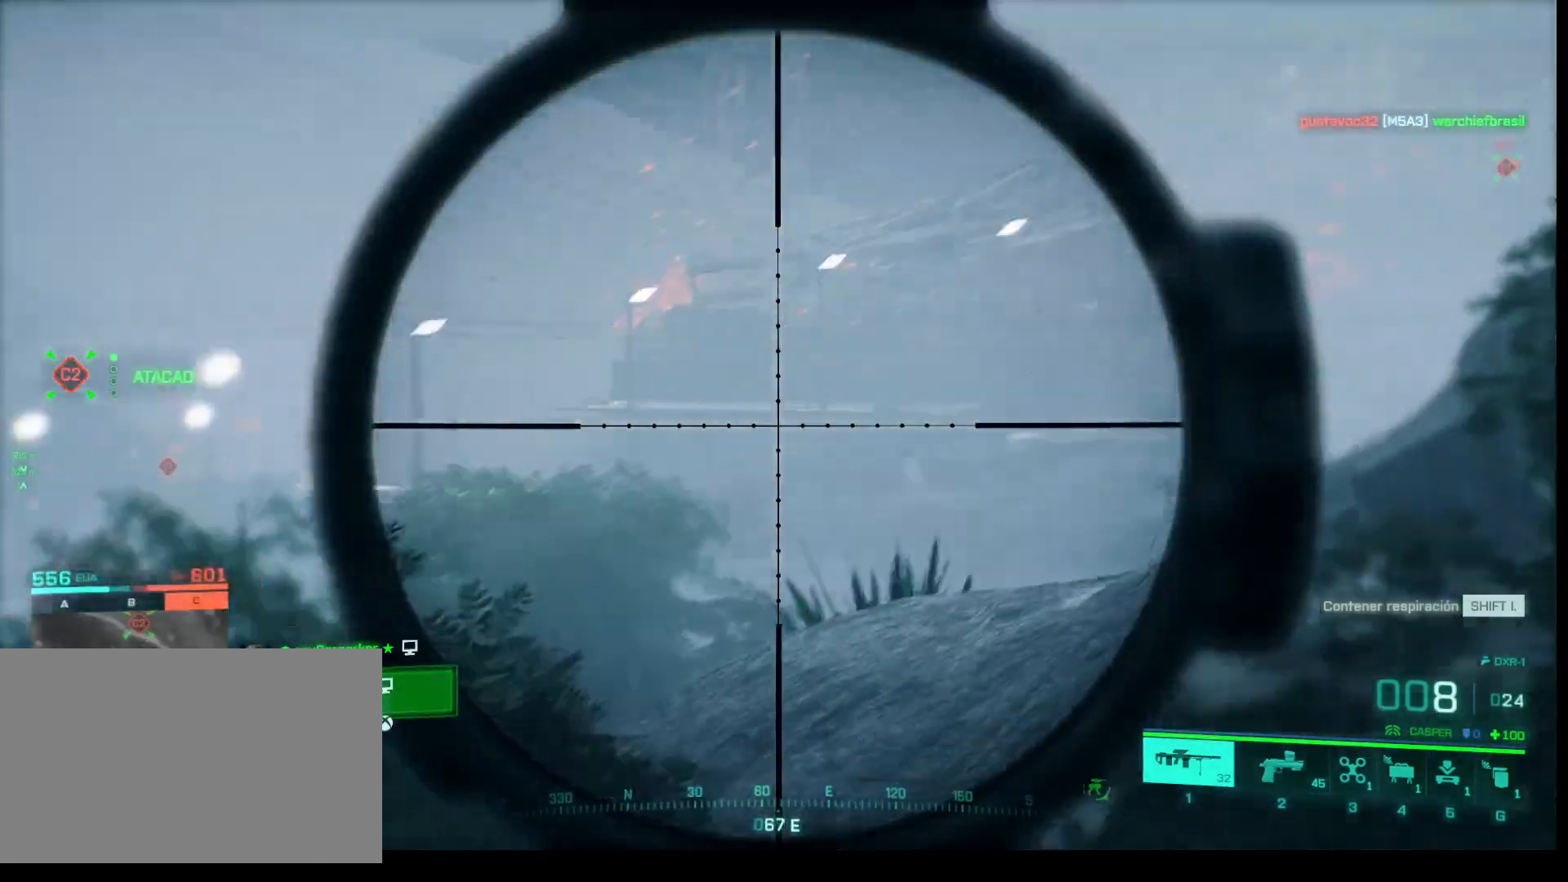
{"keys": [], "mouse": ["right"], "events": []}
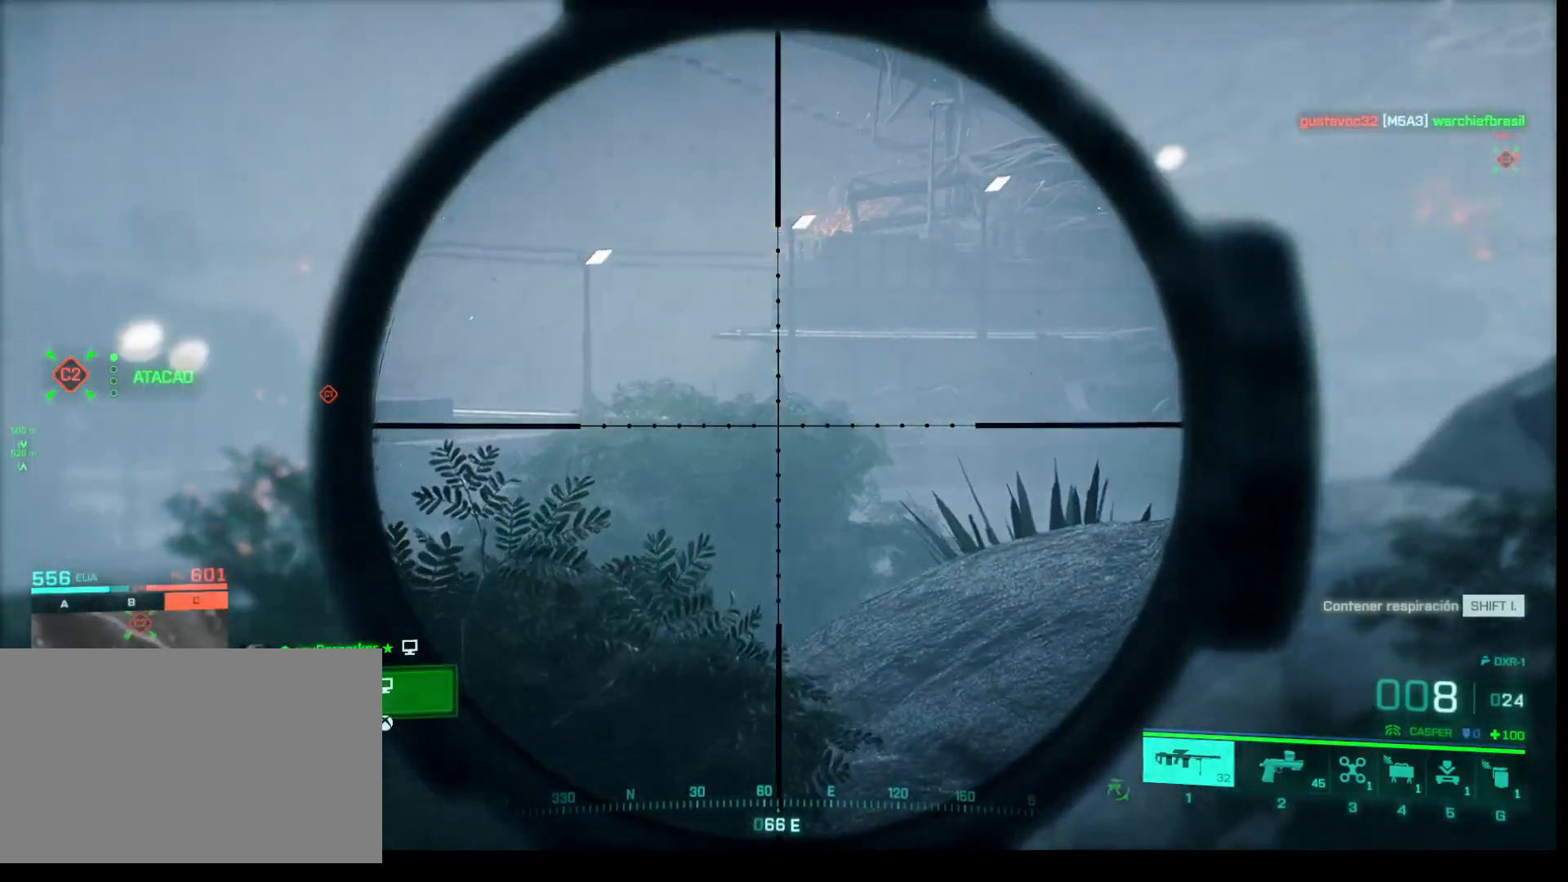
{"keys": [], "mouse": ["right"], "events": []}
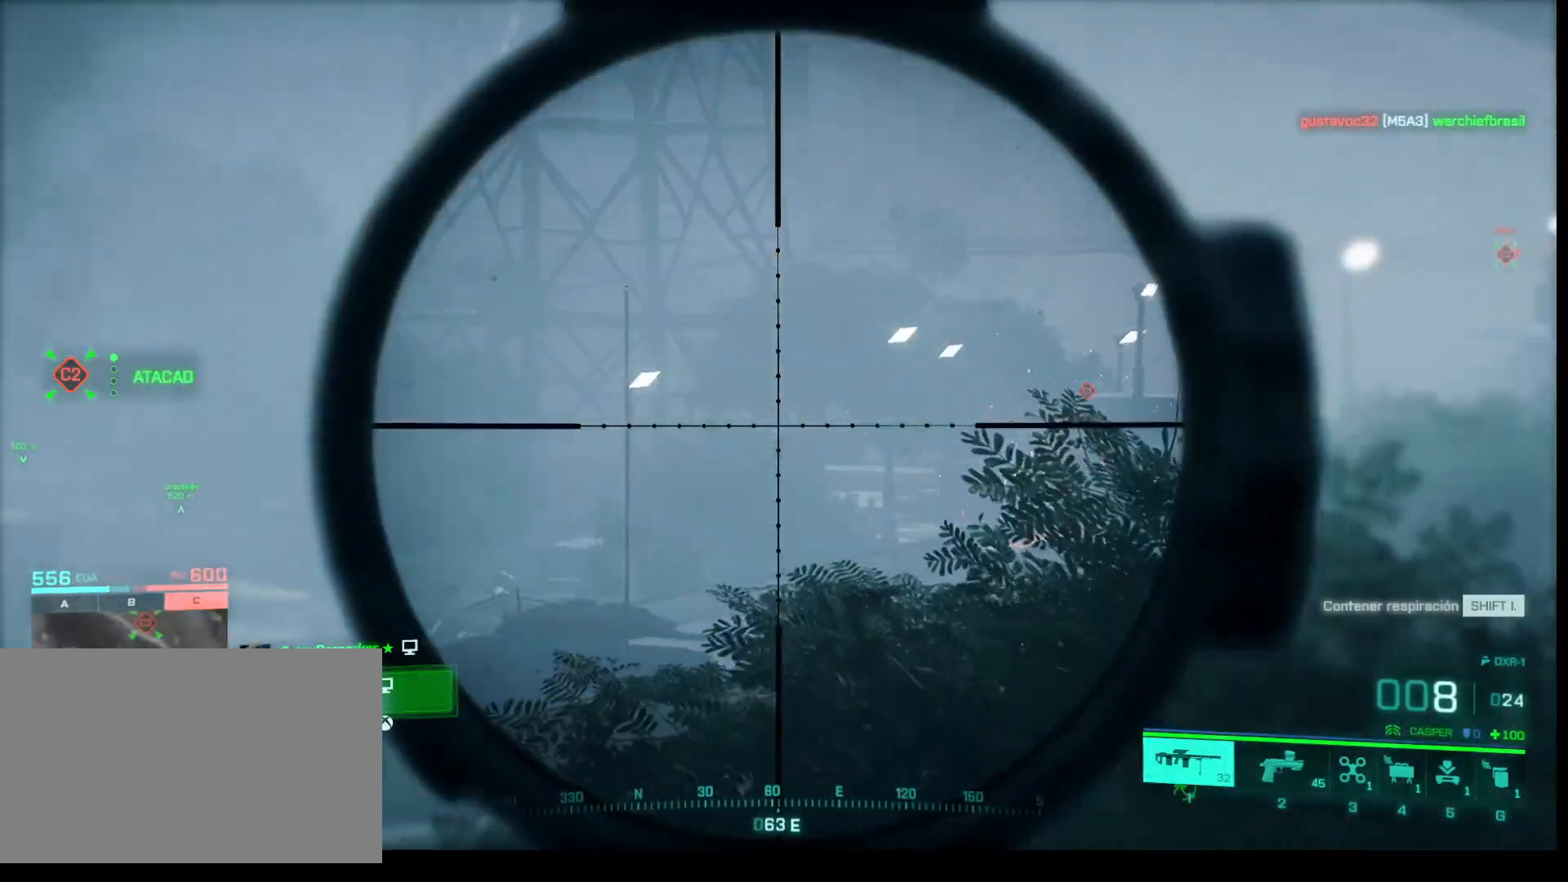
{"keys": [], "mouse": ["right"], "events": []}
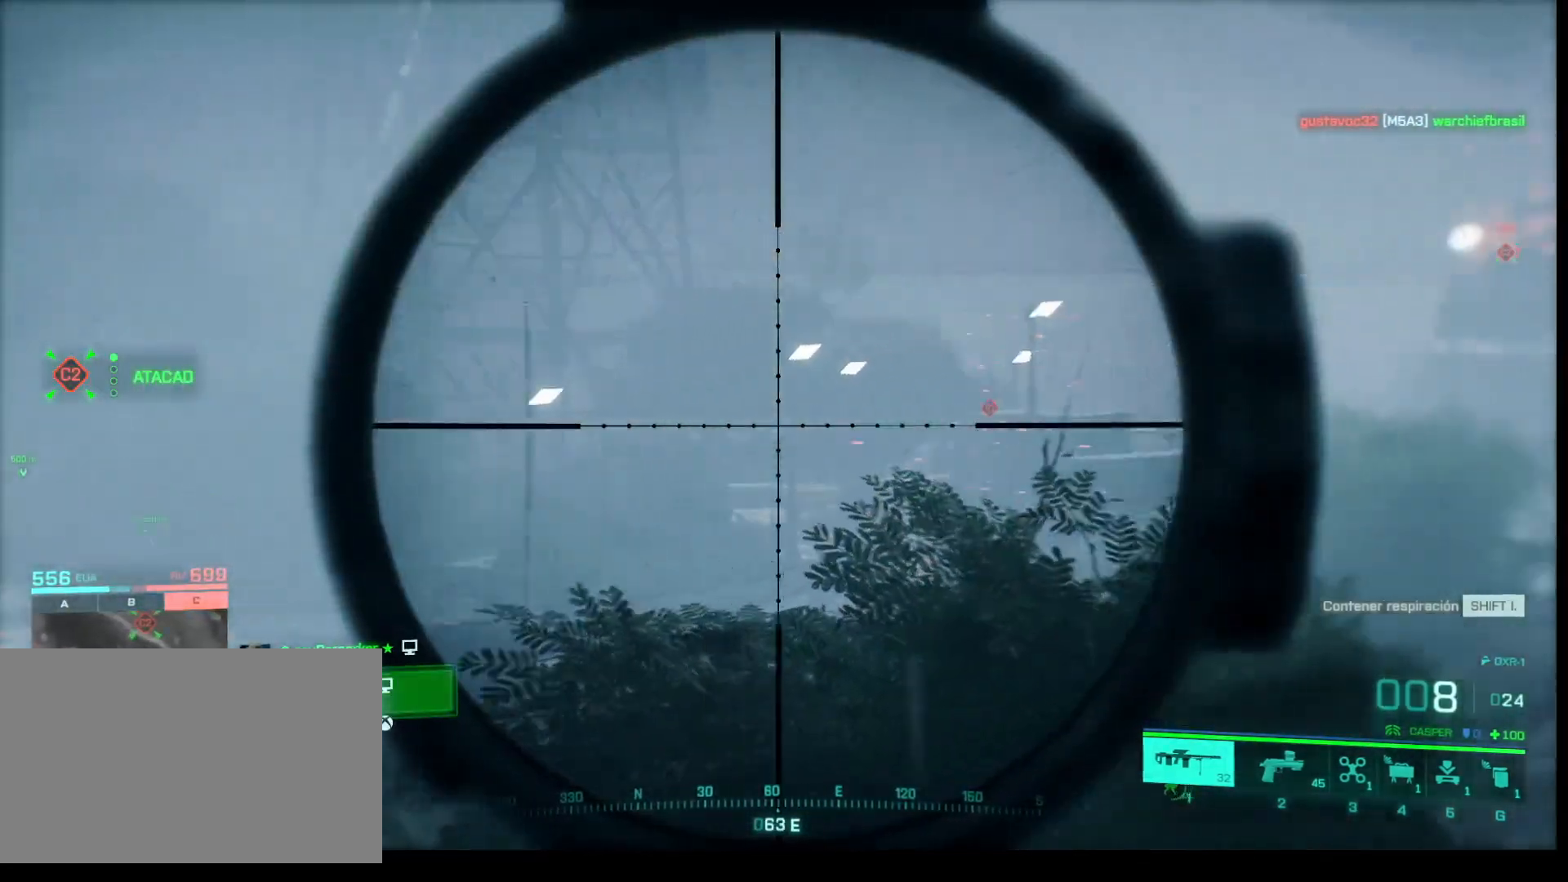
{"keys": [], "mouse": ["right"], "events": []}